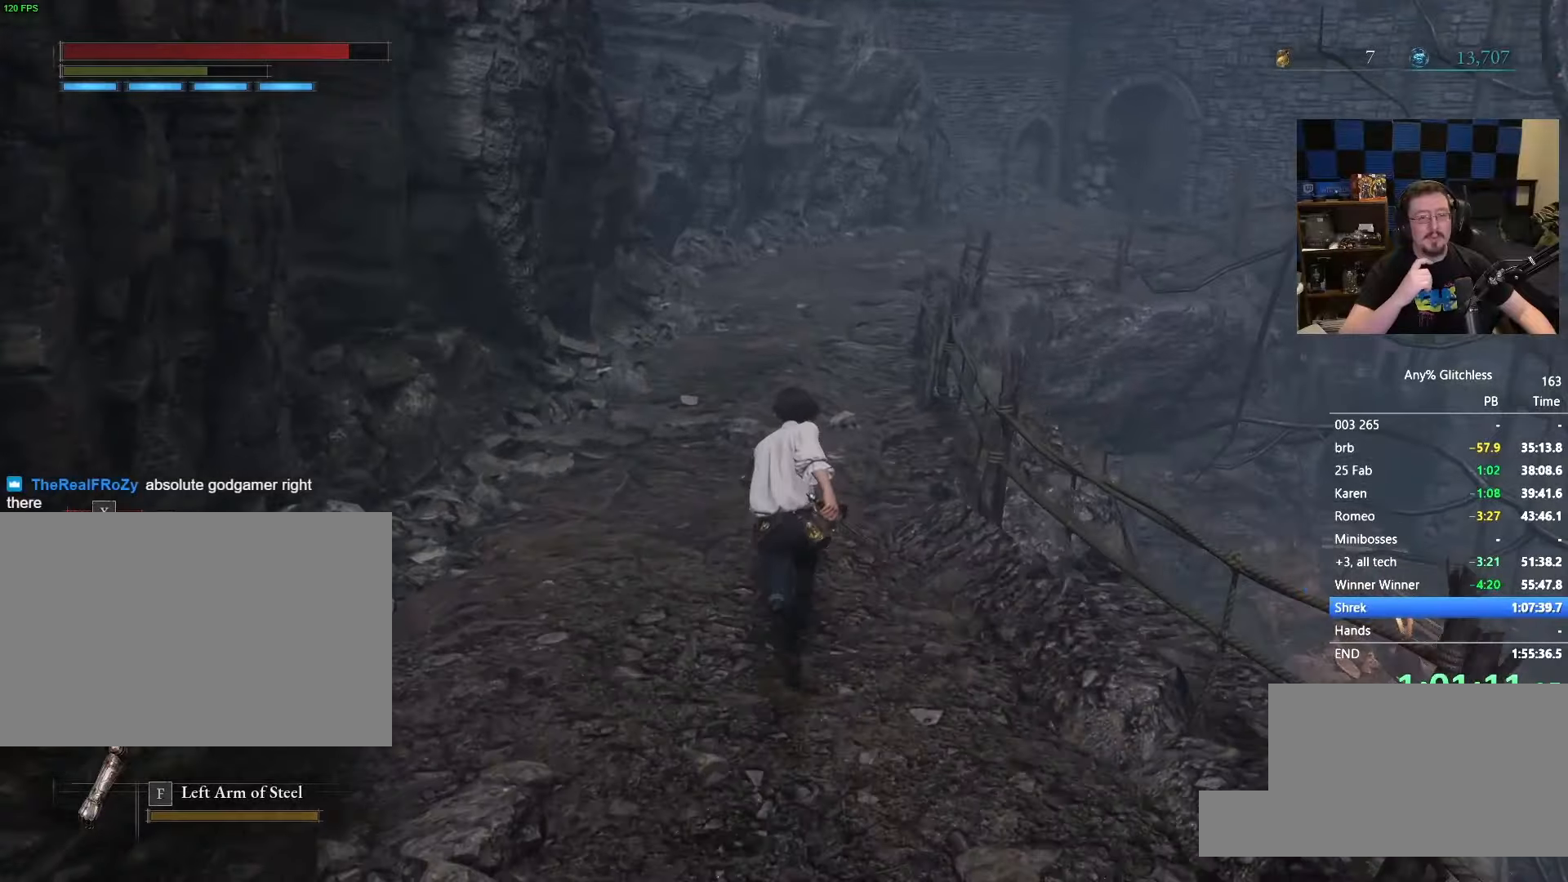
Gameplay with keyboard and mouse; each line is a JSON object with the keys and mouse buttons held at the frame after it. "events" lists presses ("down") and releases ("up") of "1", "3", "4", "5", "a", "alt", "c", "caps_lock", "ctrl", "d", "e", "f", "g", "r", "s", "shift", "space", "t", "tab", "v", "w" and "mouse_wheel" between this image and that frame as [ms after this image, input, new state], when the widget could be followed in between. "mouse_wheel" = the "wheel" button of the "mouse" list. No other keys are recorded. "wheel" means that the mouse wheel is clicked or scrolled. Not read: mouse_move x.
{"keys": ["space", "w"], "mouse": [], "events": []}
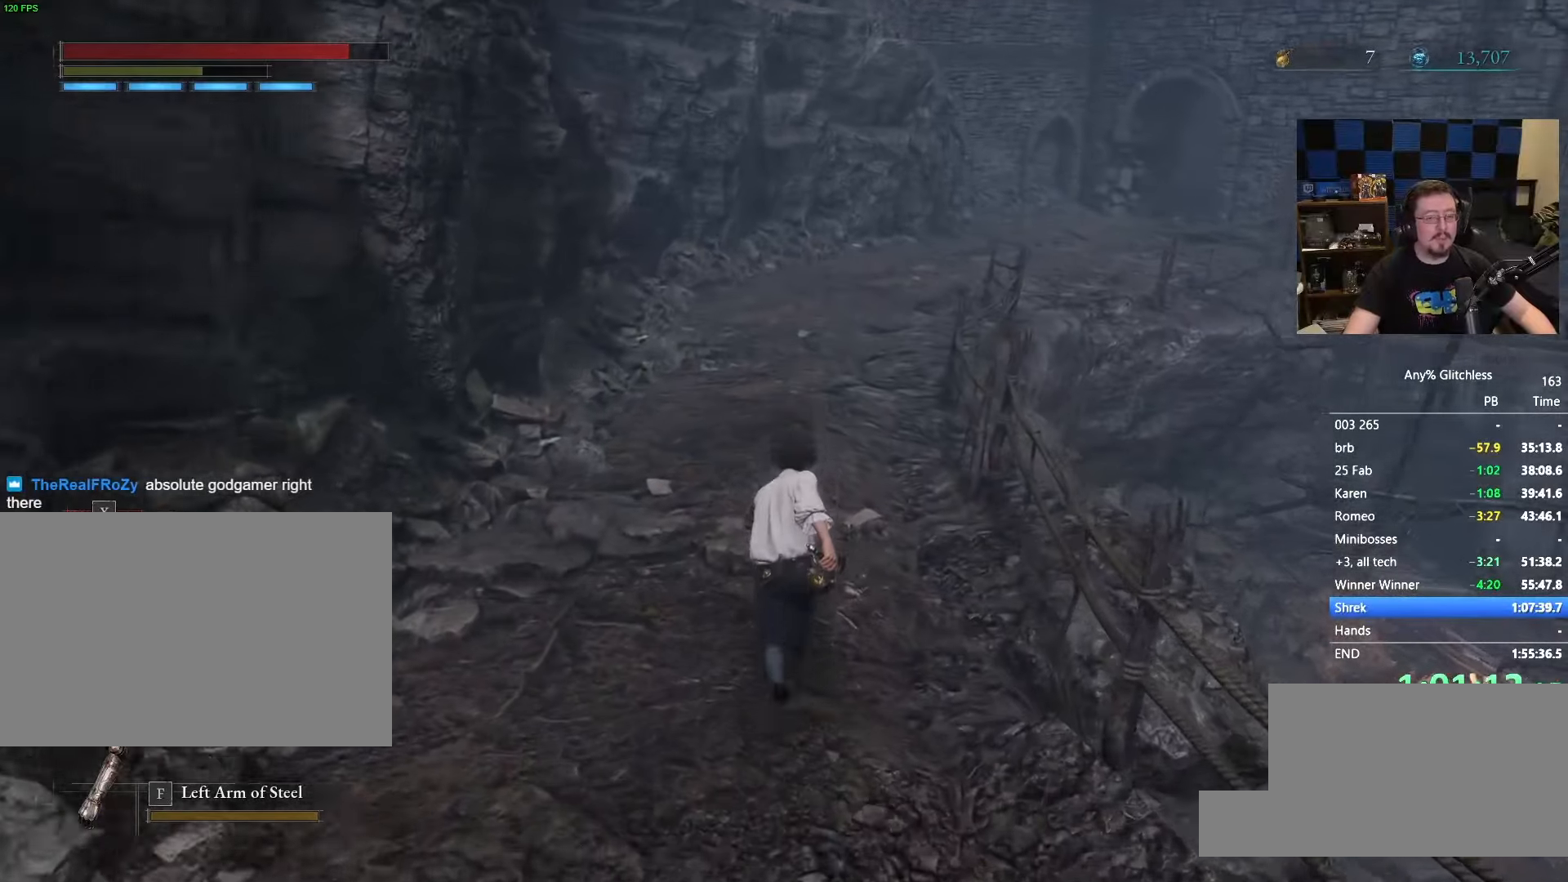
{"keys": ["space", "w"], "mouse": [], "events": []}
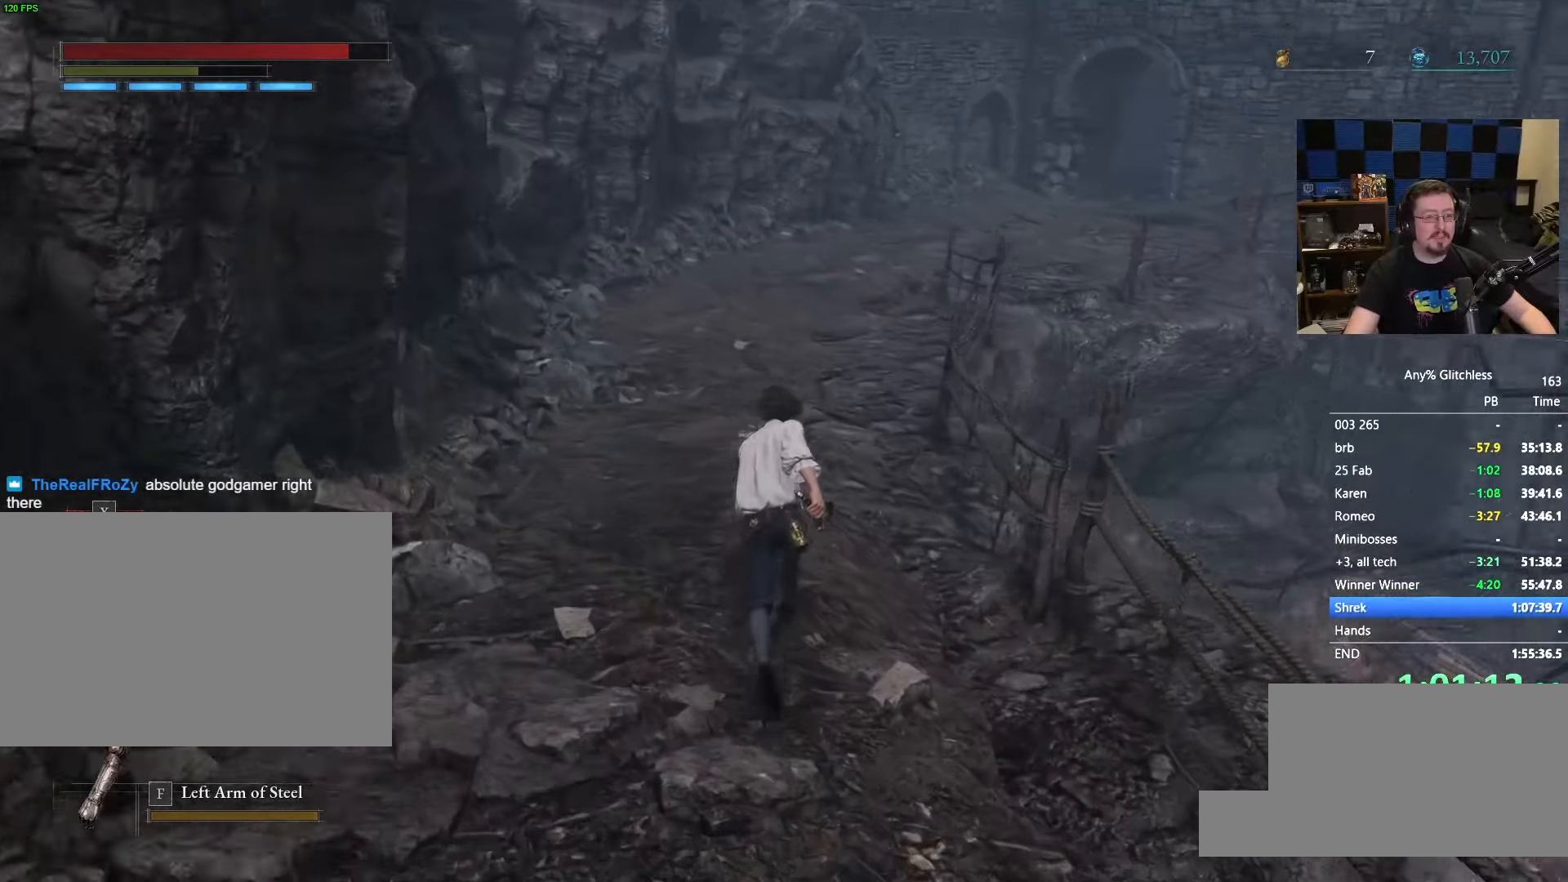
{"keys": ["space", "w"], "mouse": [], "events": []}
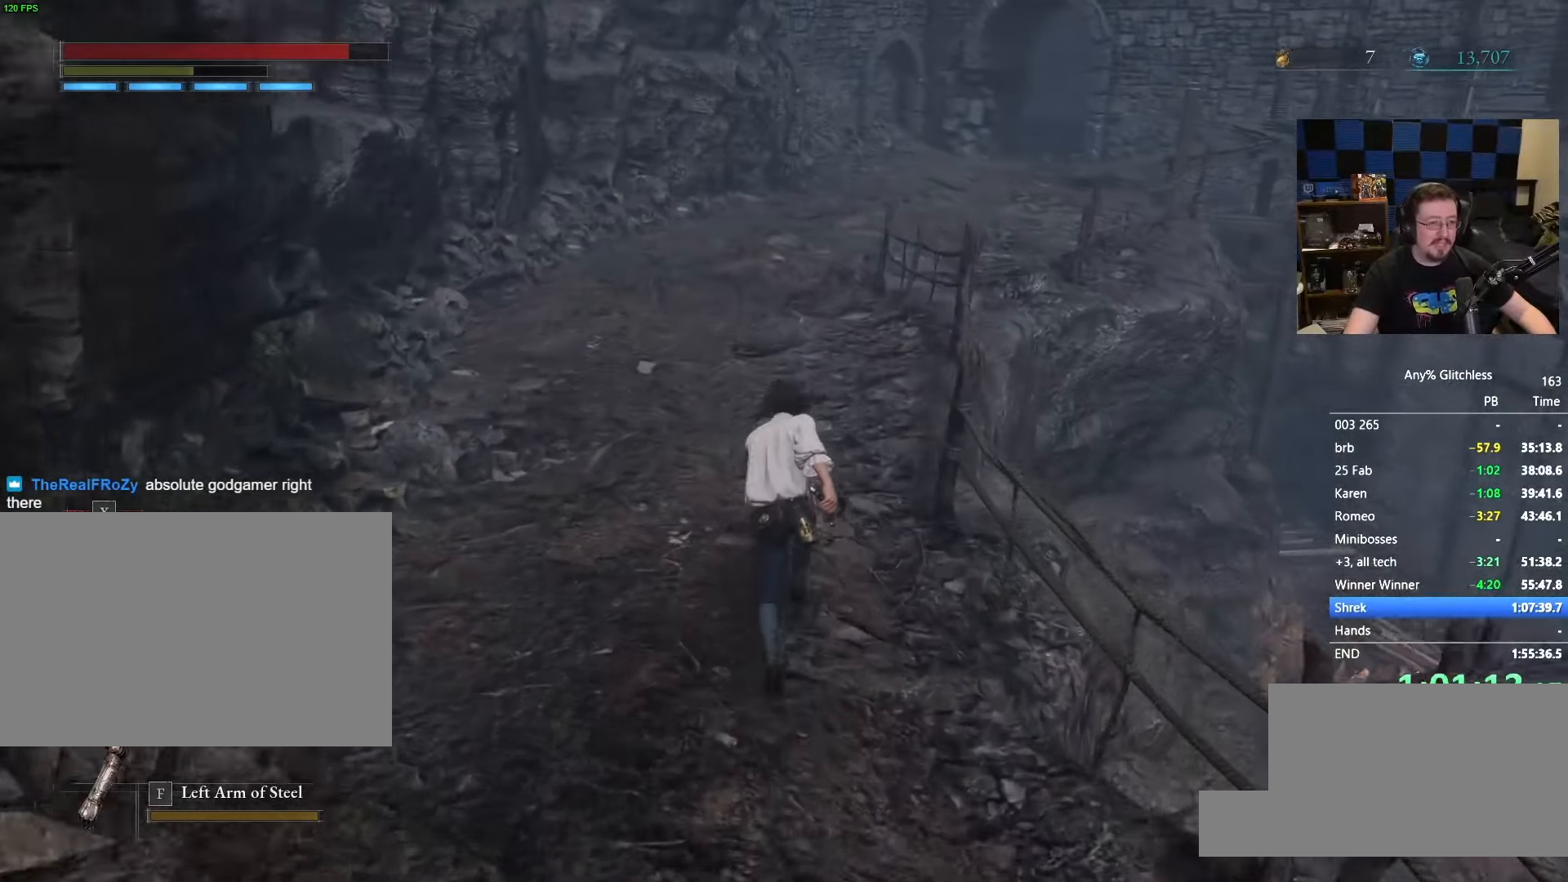
{"keys": ["space", "w"], "mouse": [], "events": []}
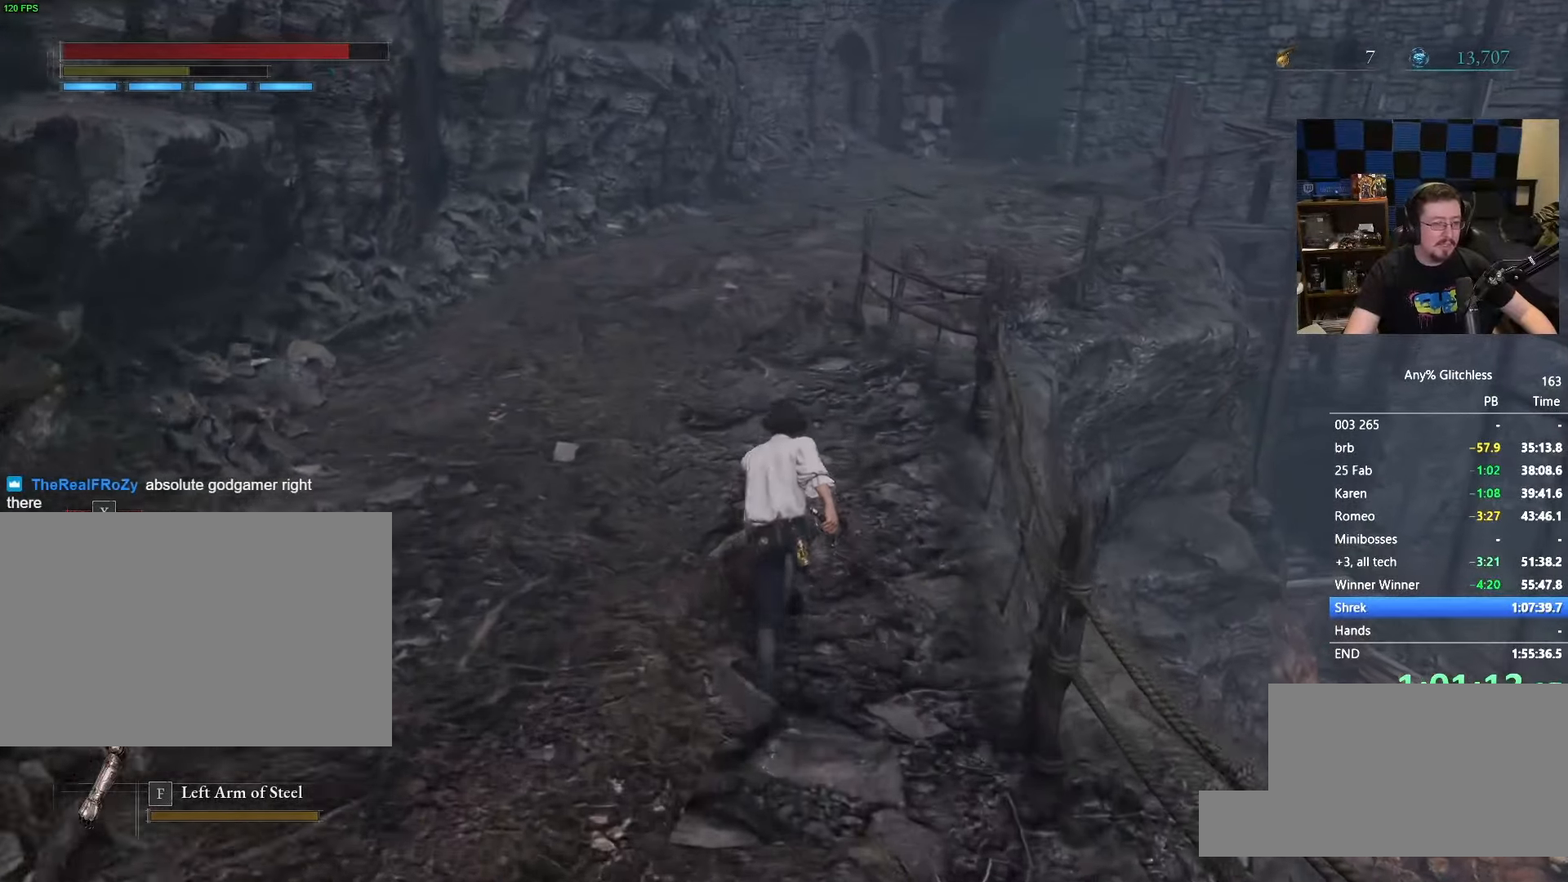
{"keys": ["w"], "mouse": [], "events": [[150, "space", "up"]]}
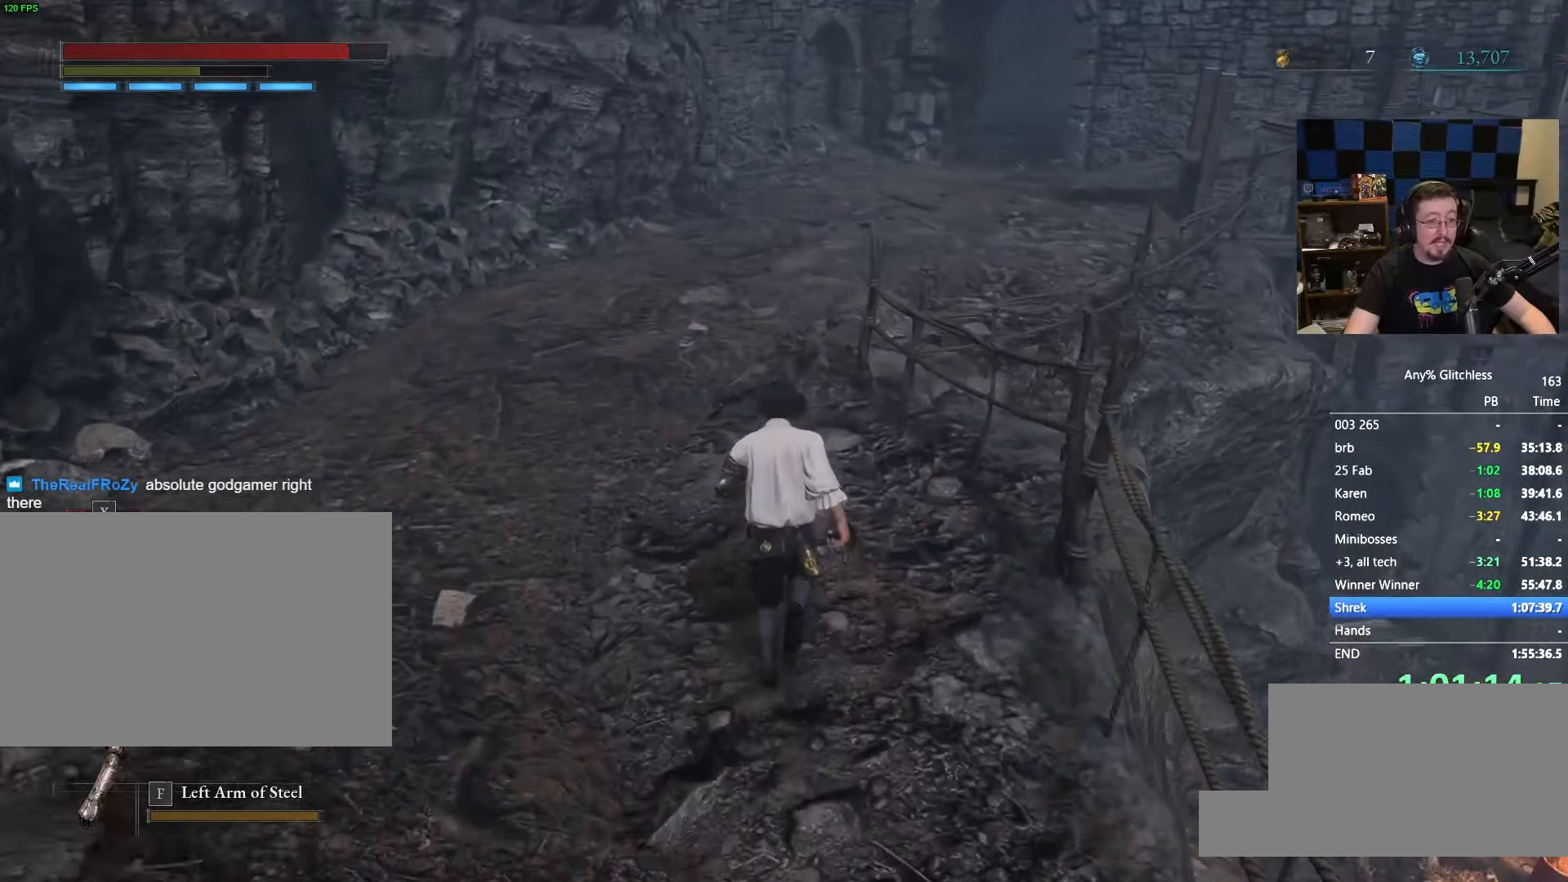
{"keys": ["space", "w"], "mouse": [], "events": [[16, "space", "down"]]}
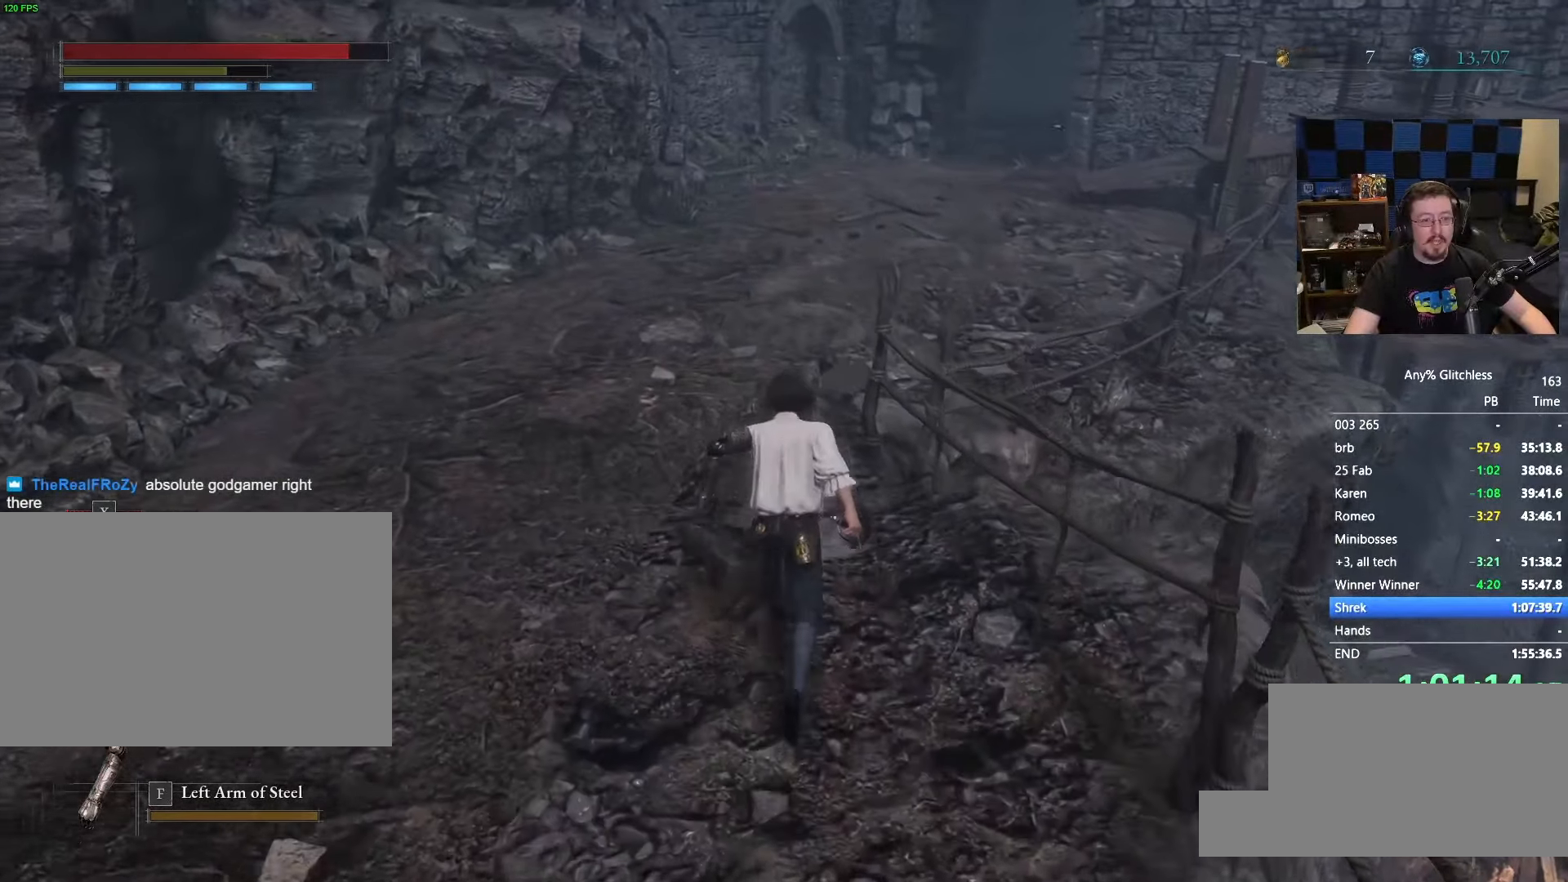
{"keys": ["space", "w"], "mouse": [], "events": []}
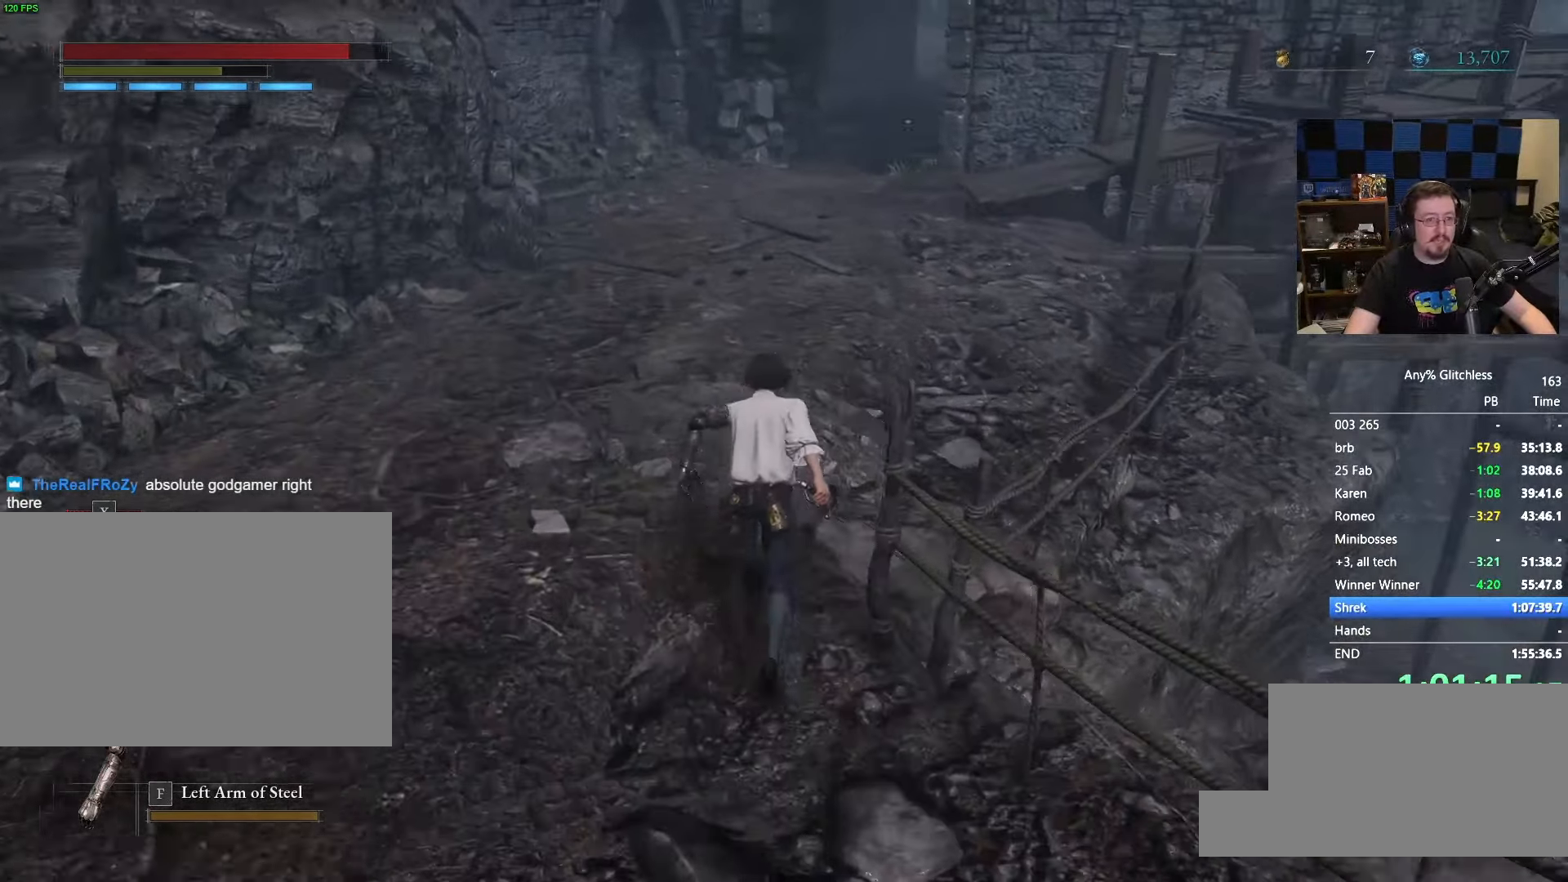
{"keys": ["space", "w"], "mouse": [], "events": []}
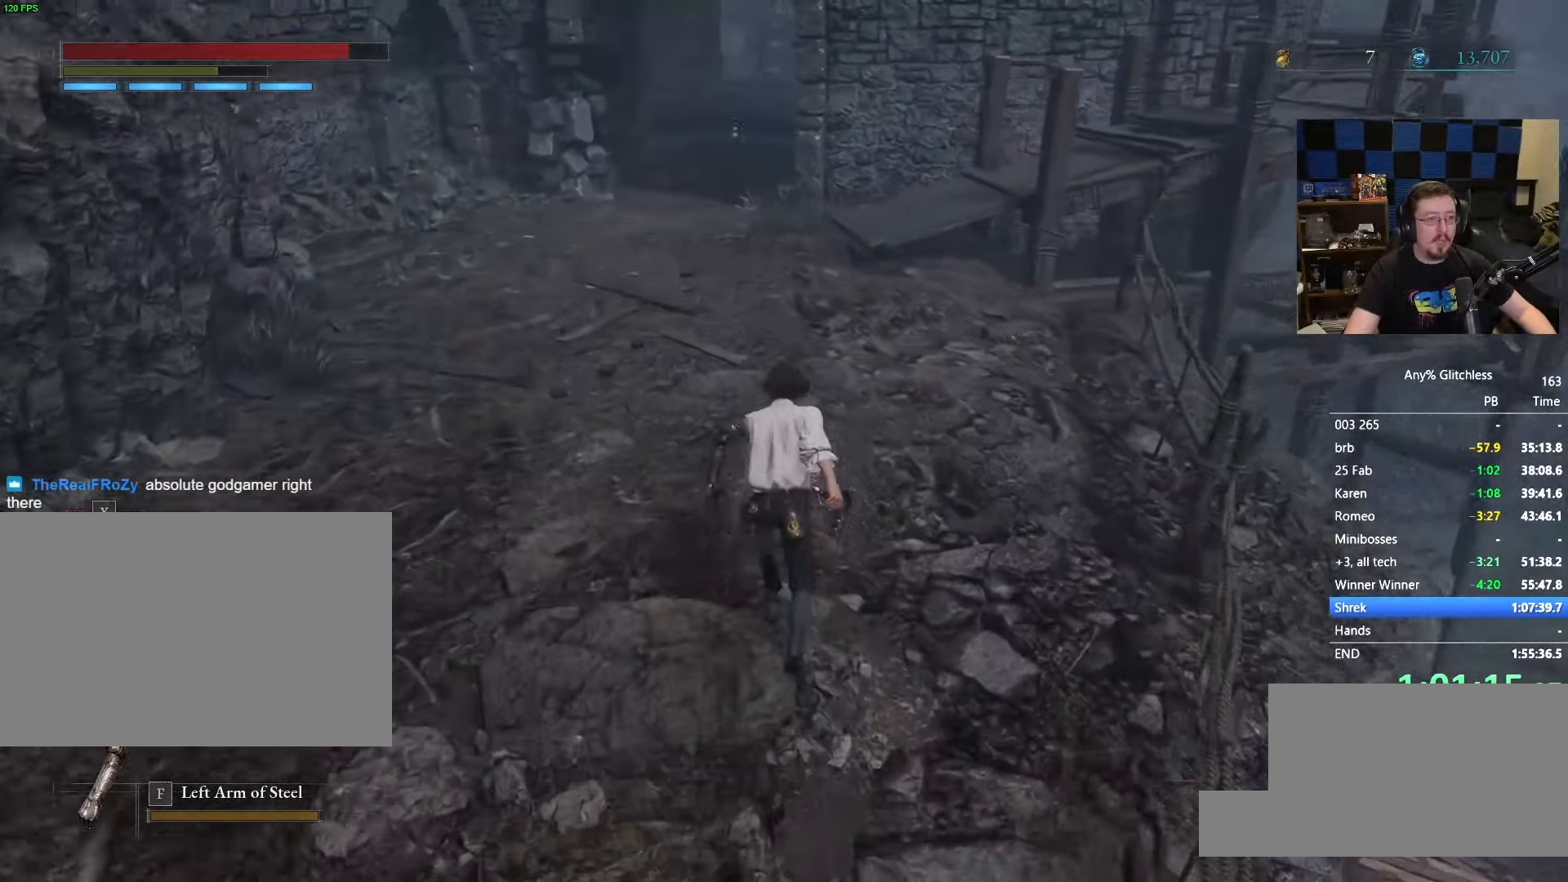
{"keys": ["space", "w"], "mouse": [], "events": []}
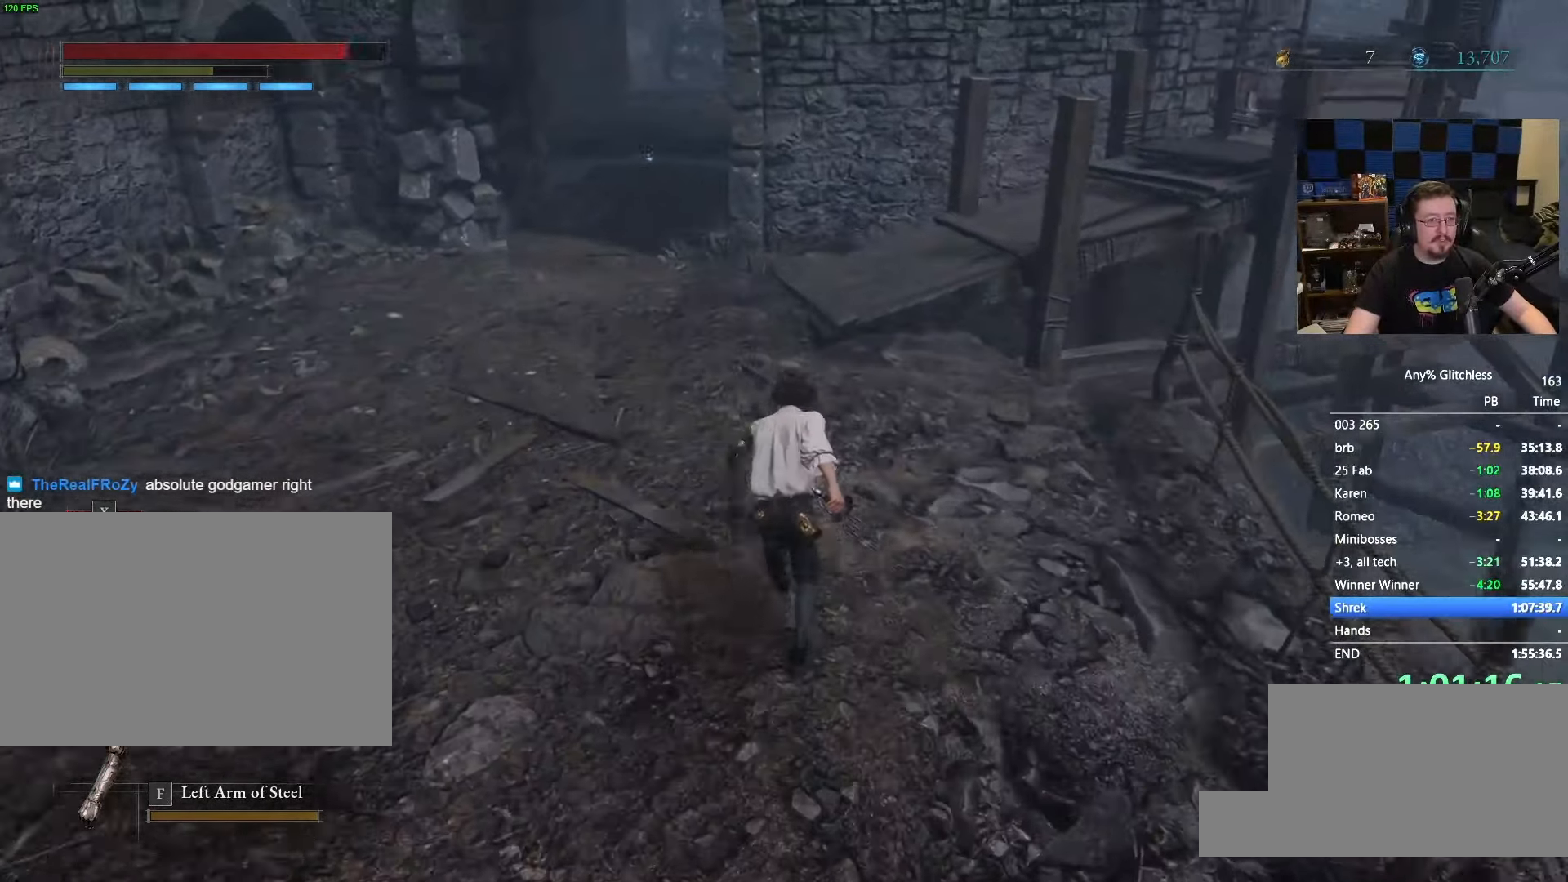
{"keys": ["space", "w"], "mouse": [], "events": []}
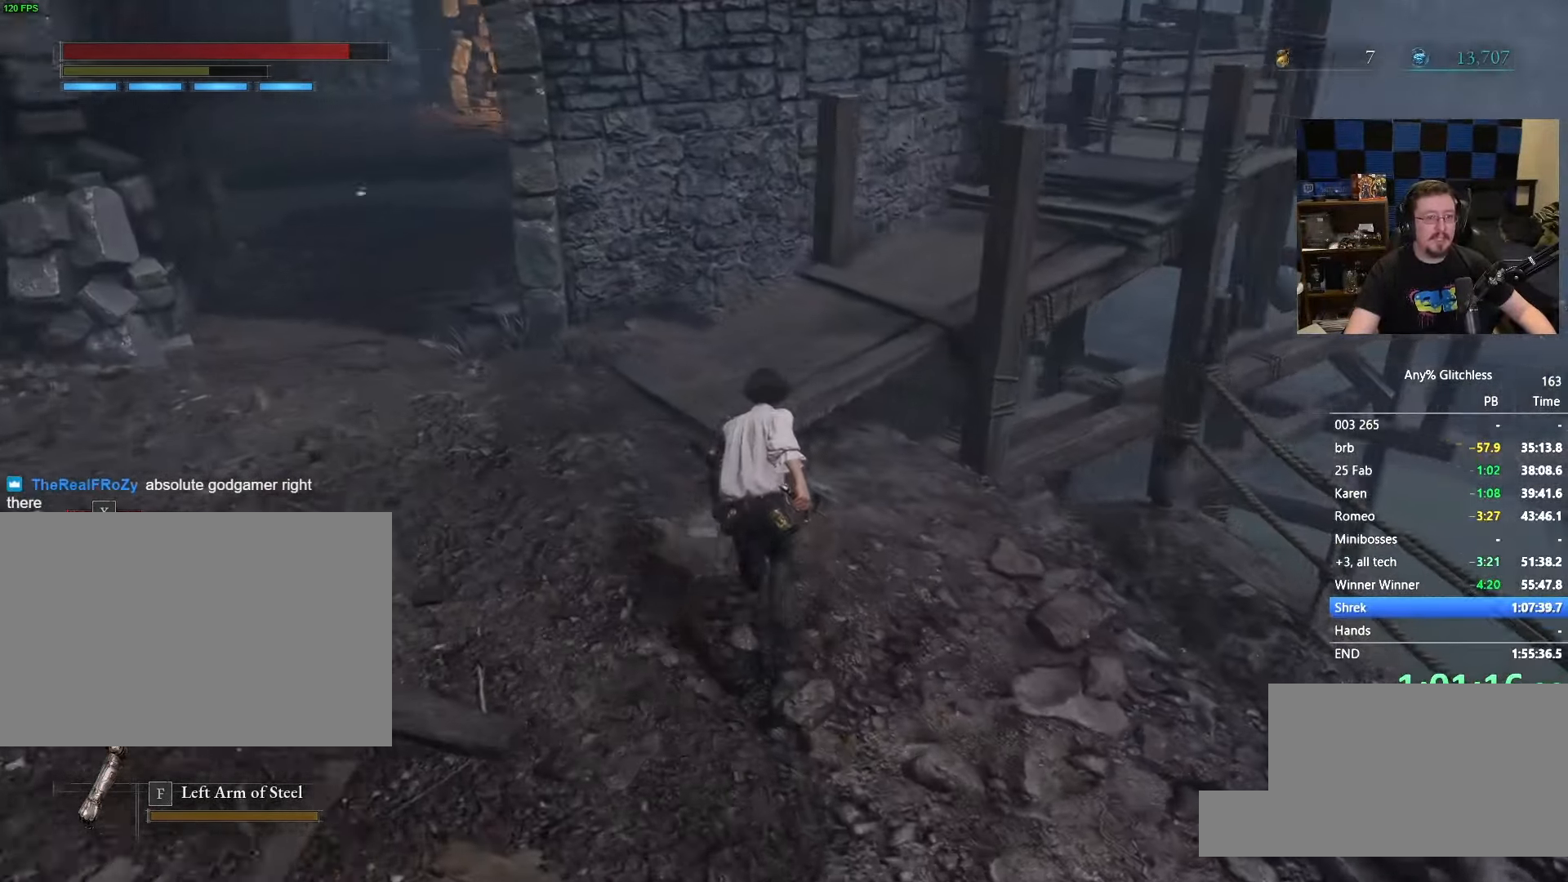
{"keys": ["space", "w"], "mouse": [], "events": []}
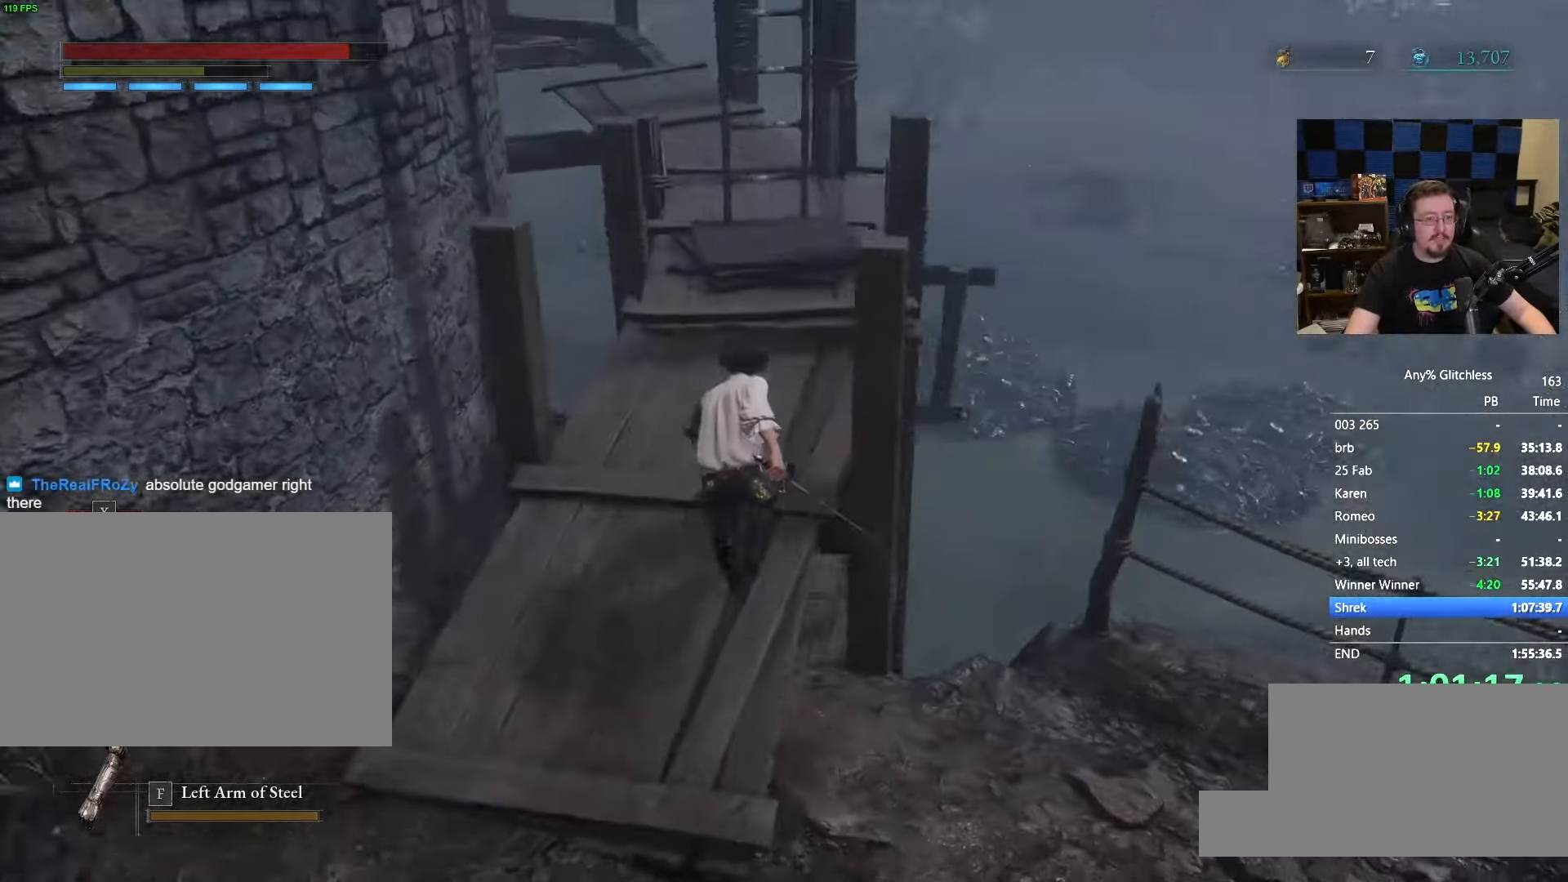
{"keys": ["space", "w"], "mouse": [], "events": []}
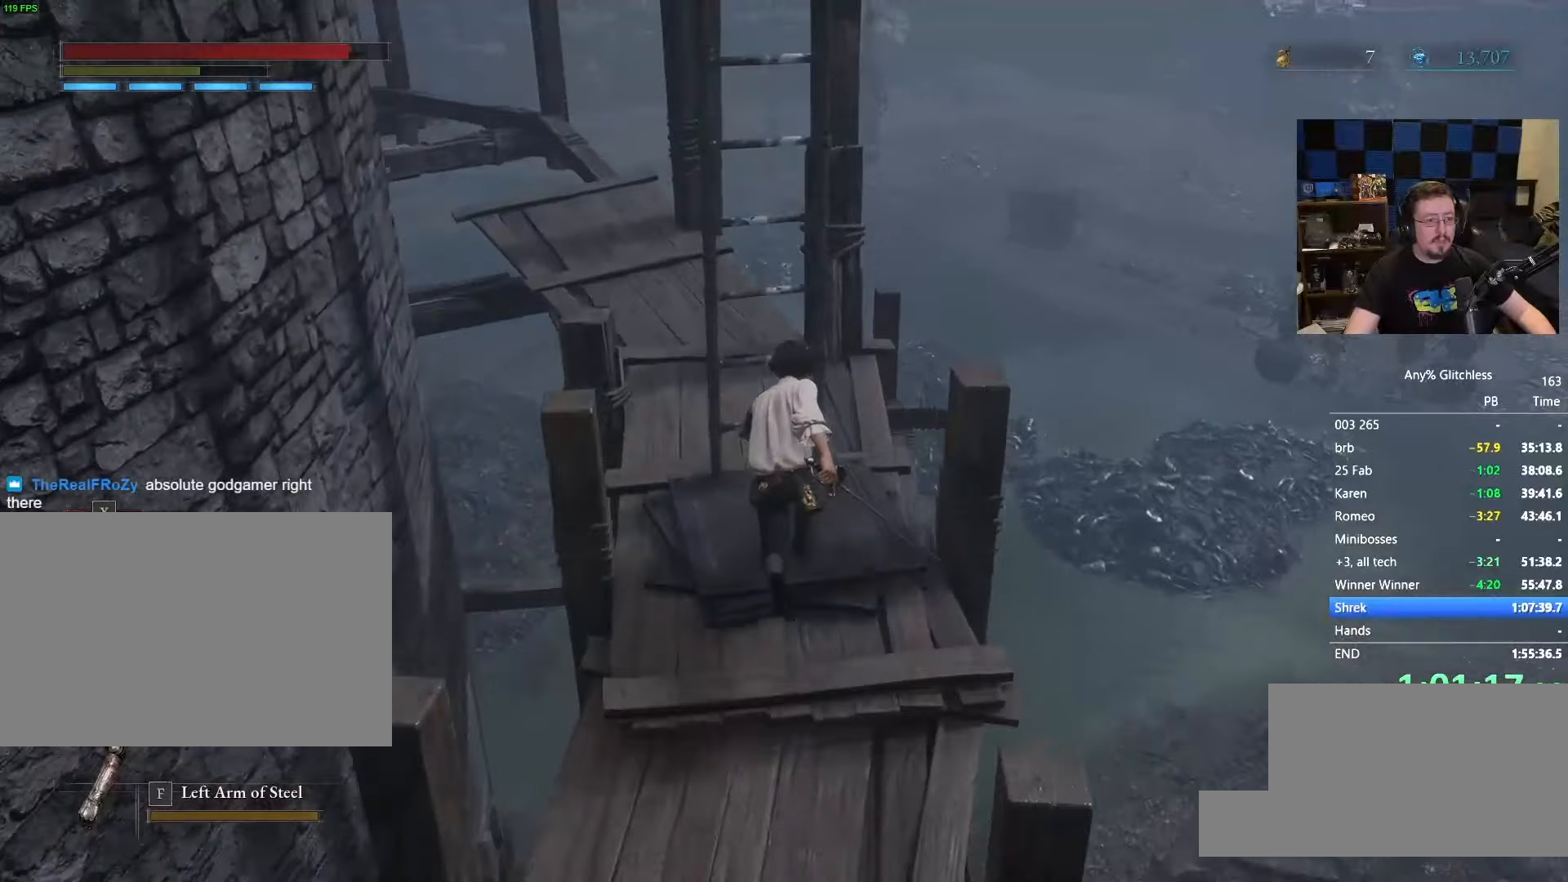
{"keys": ["w"], "mouse": [], "events": [[50, "space", "up"], [66, "e", "down"], [133, "e", "up"]]}
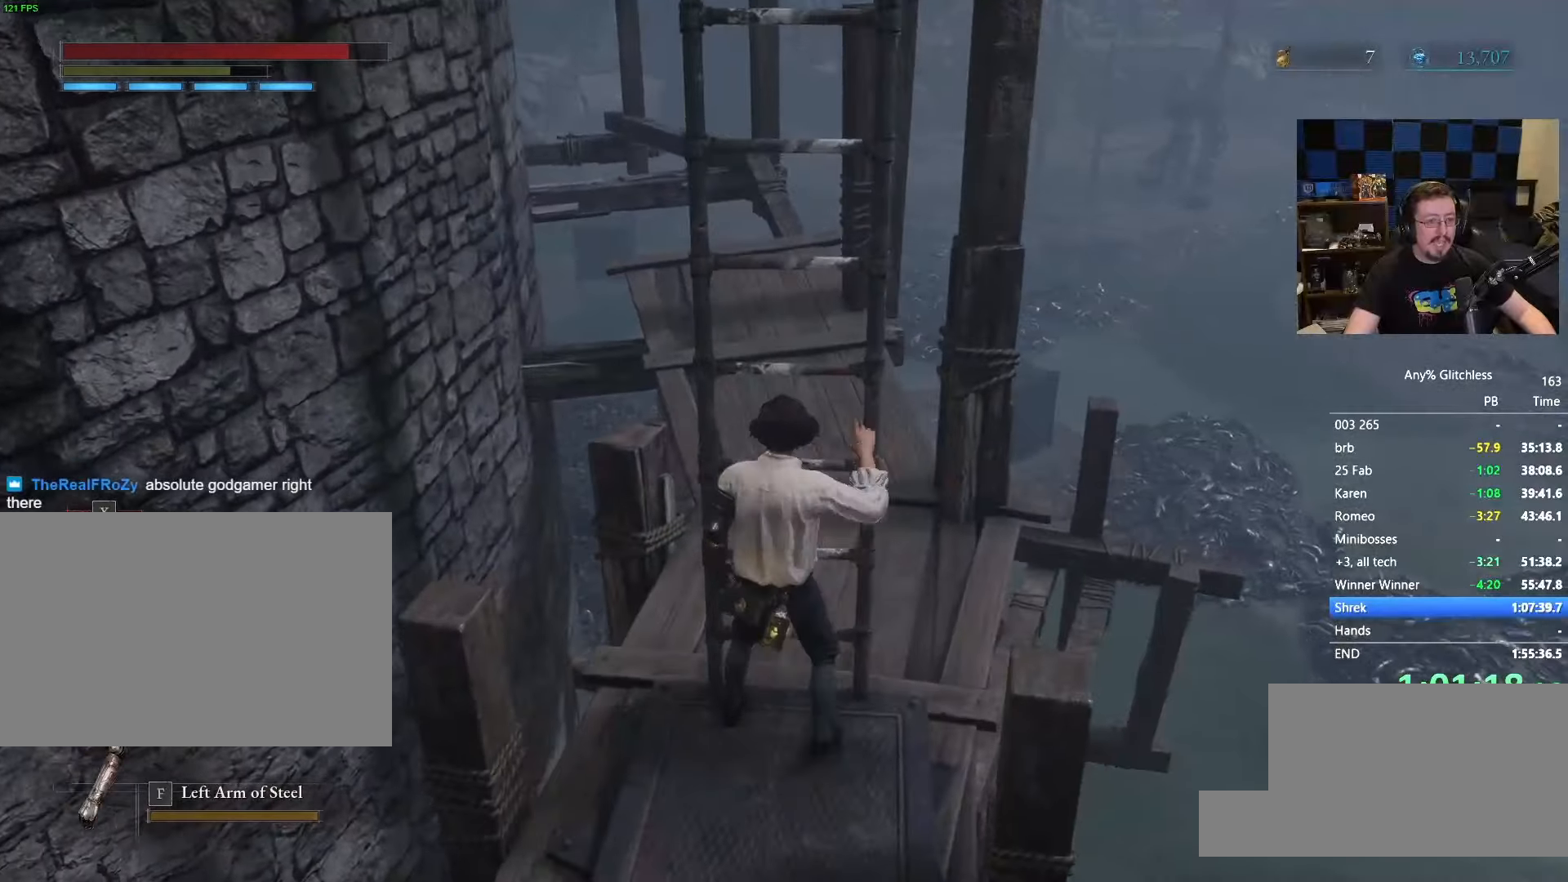
{"keys": ["space", "w"], "mouse": []}
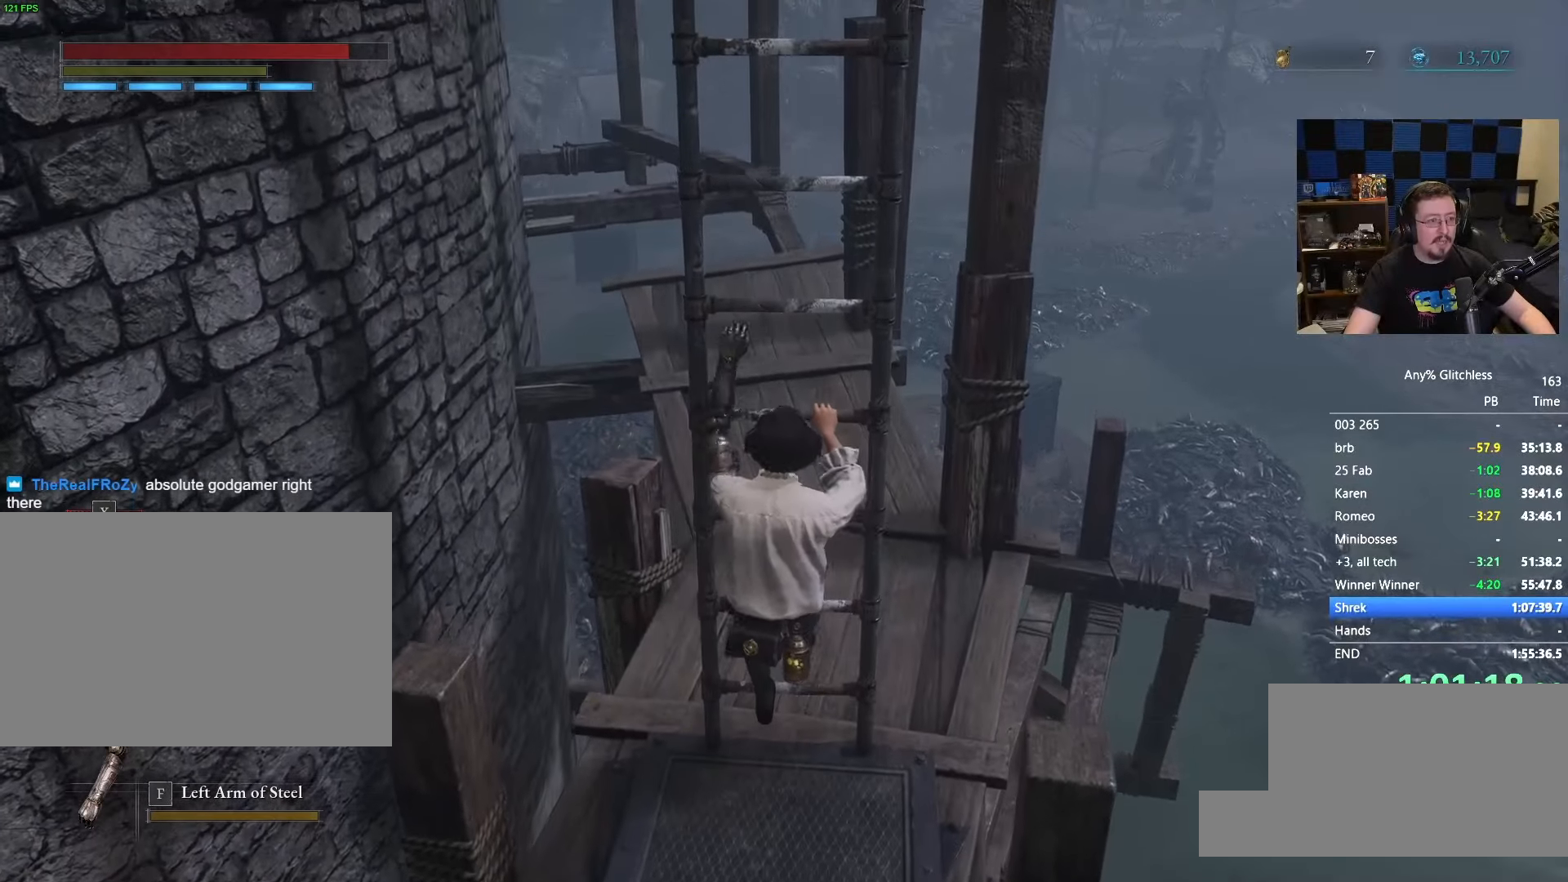
{"keys": ["space", "w"], "mouse": [], "events": []}
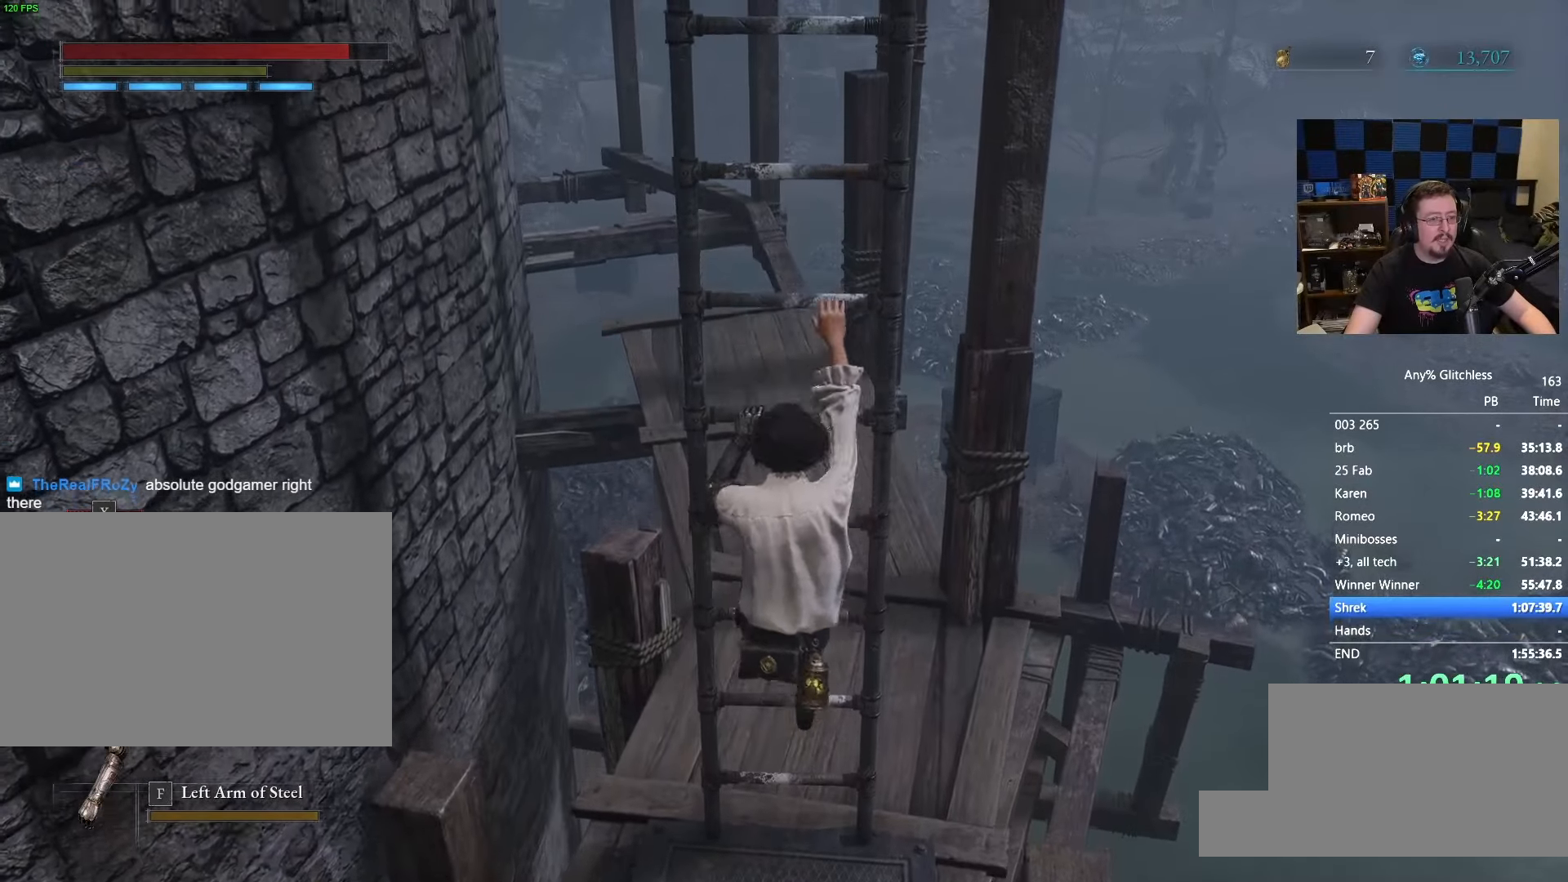
{"keys": ["space", "w"], "mouse": [], "events": []}
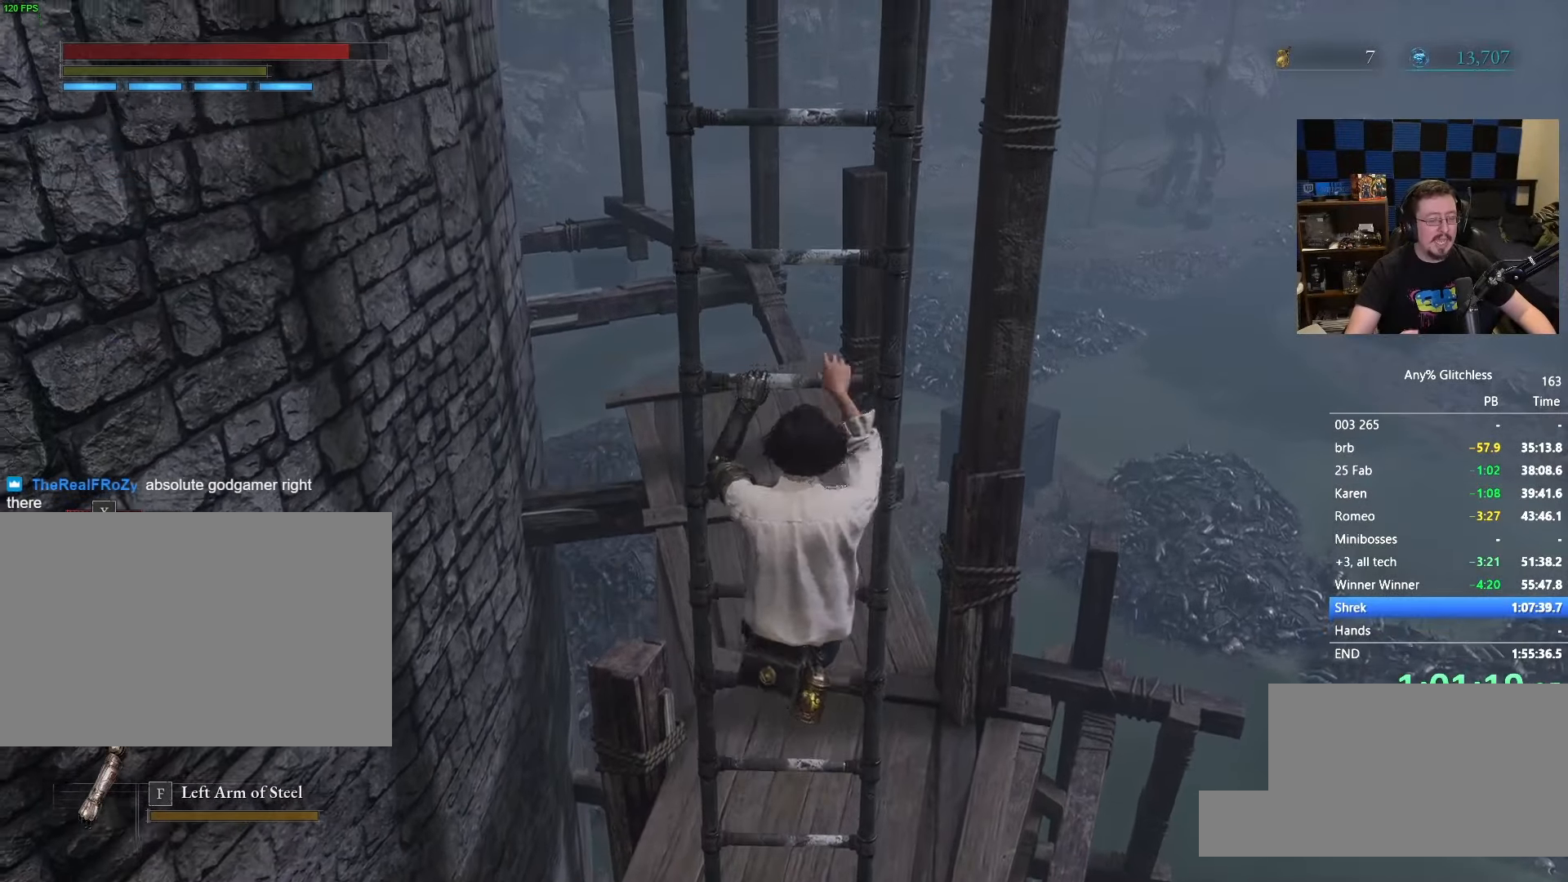
{"keys": ["space", "w"], "mouse": []}
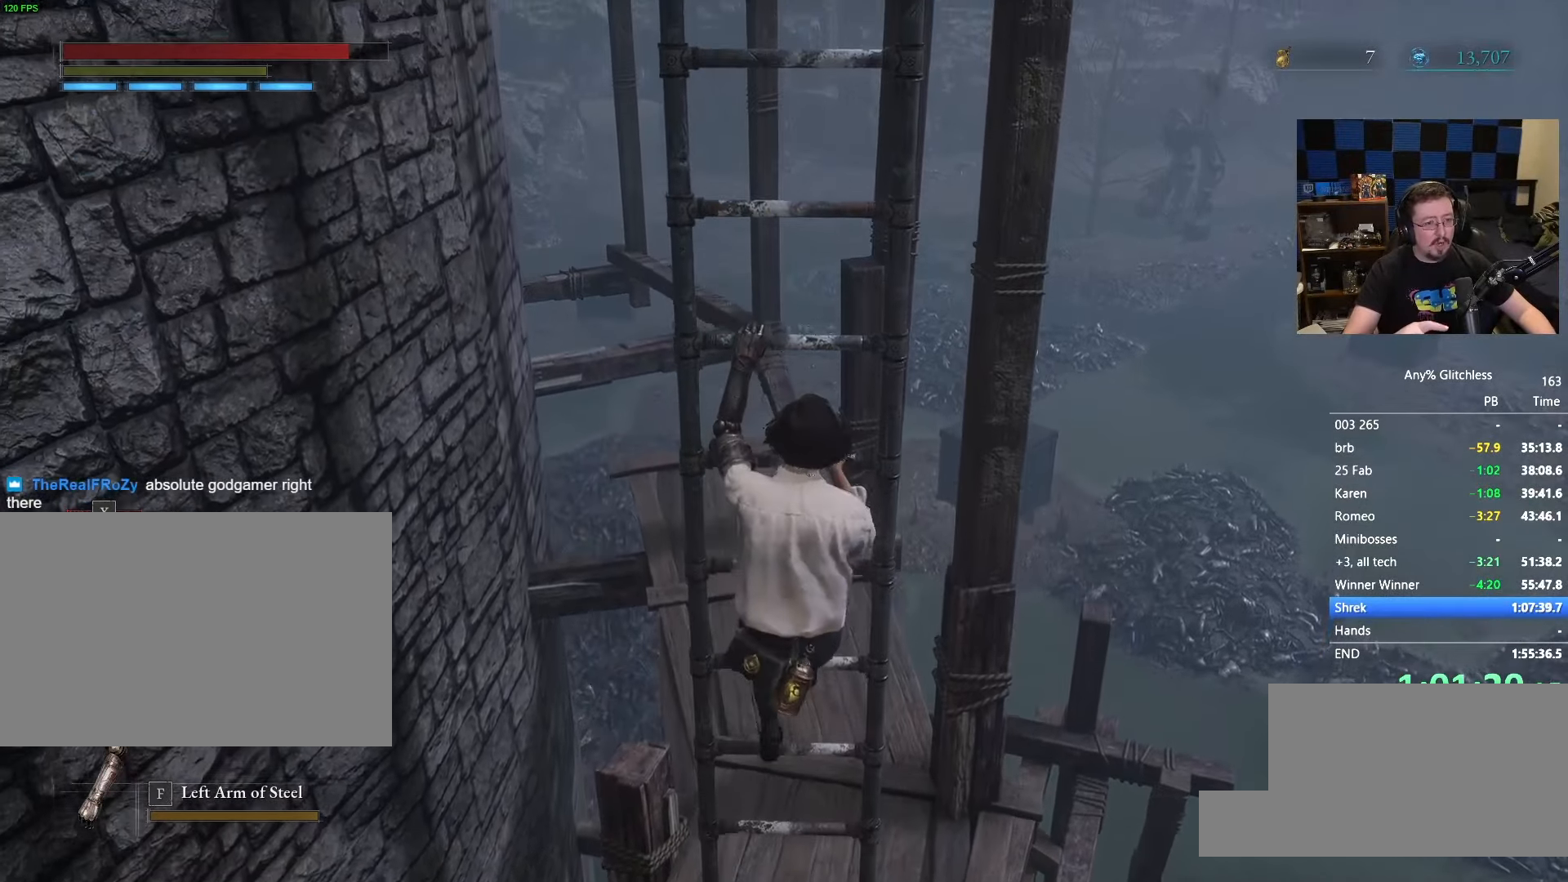
{"keys": ["space", "w"], "mouse": [], "events": []}
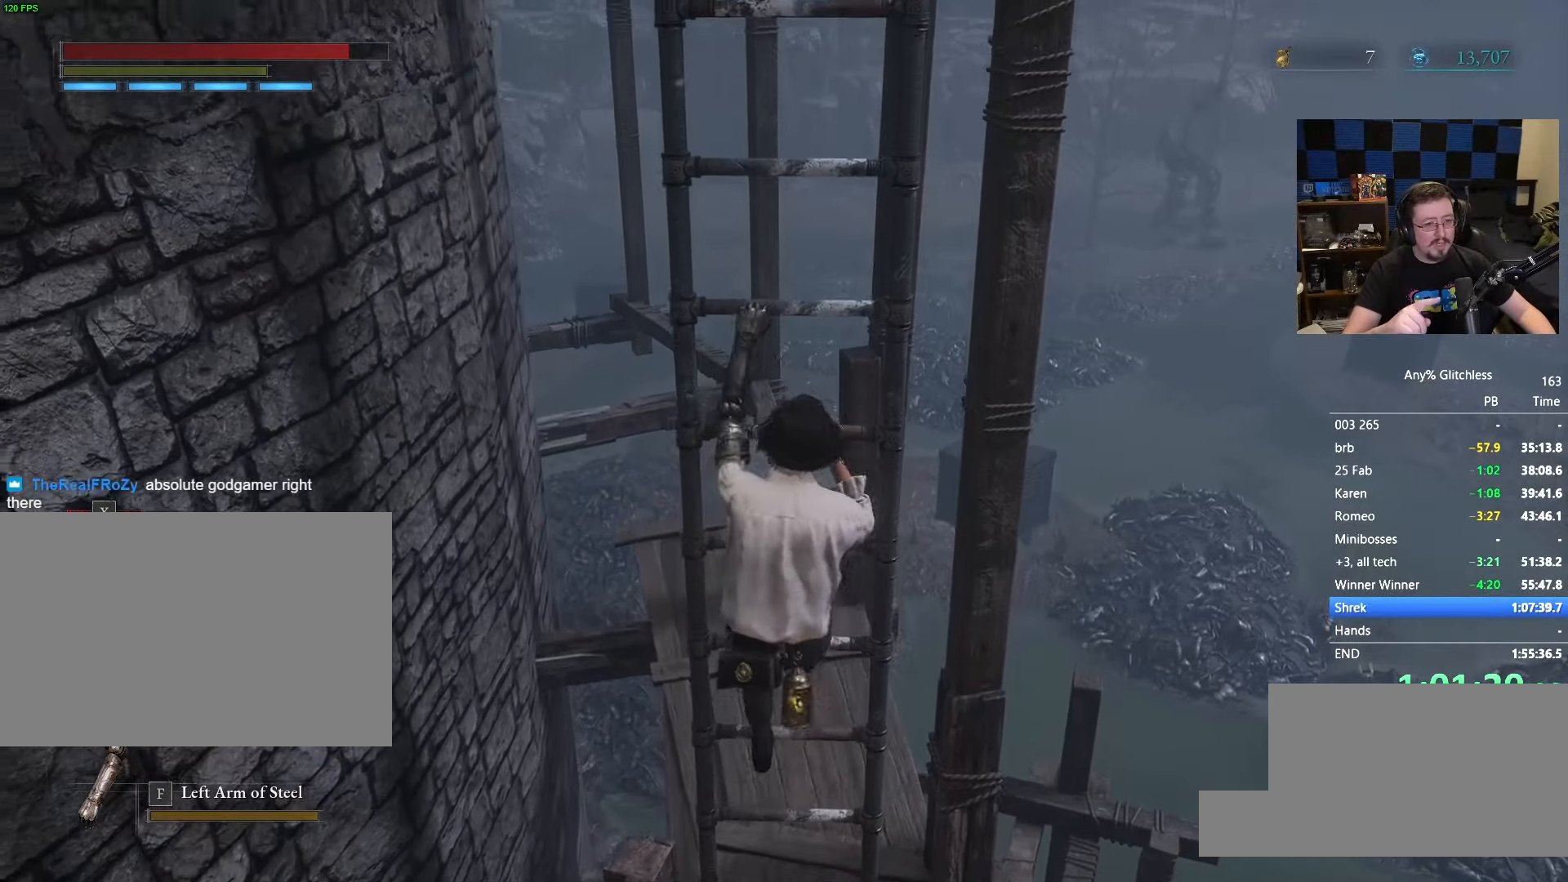
{"keys": ["space", "w"], "mouse": [], "events": []}
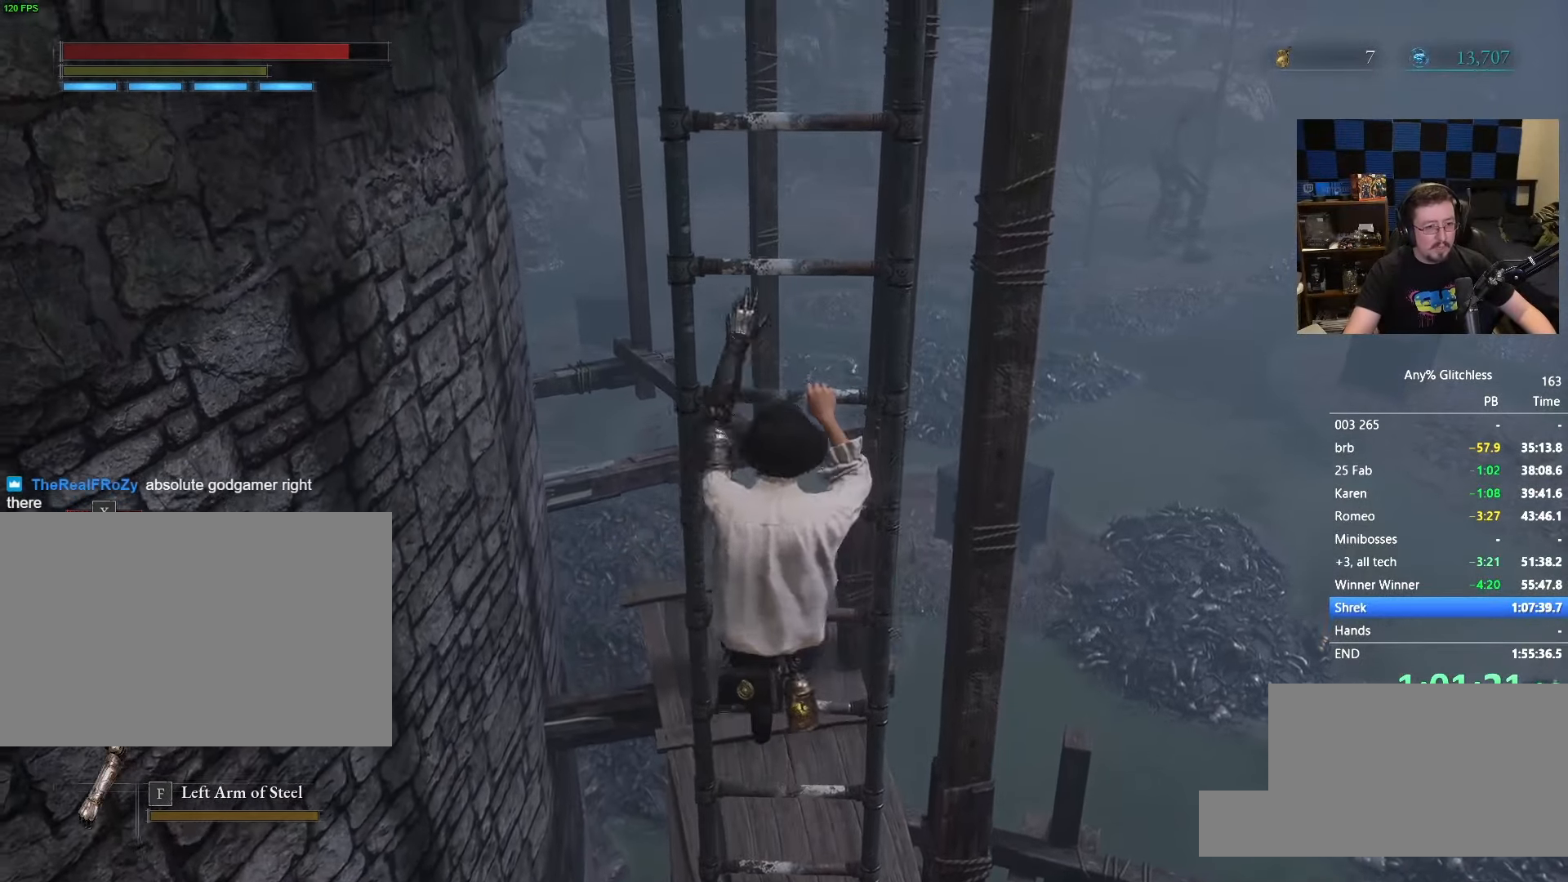
{"keys": ["space", "w"], "mouse": []}
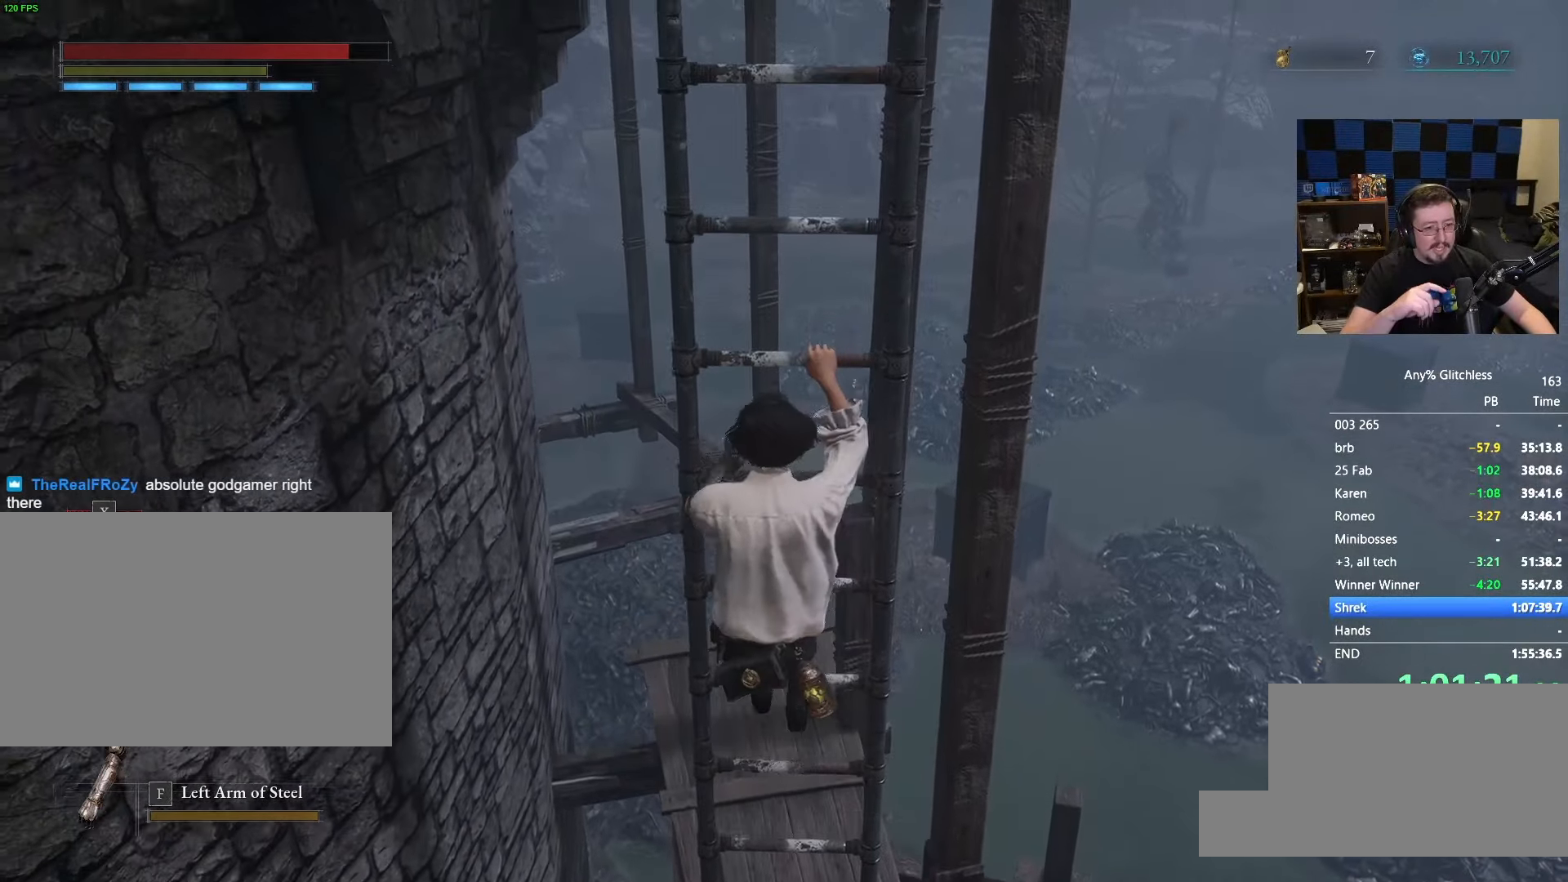
{"keys": ["space", "w"], "mouse": [], "events": []}
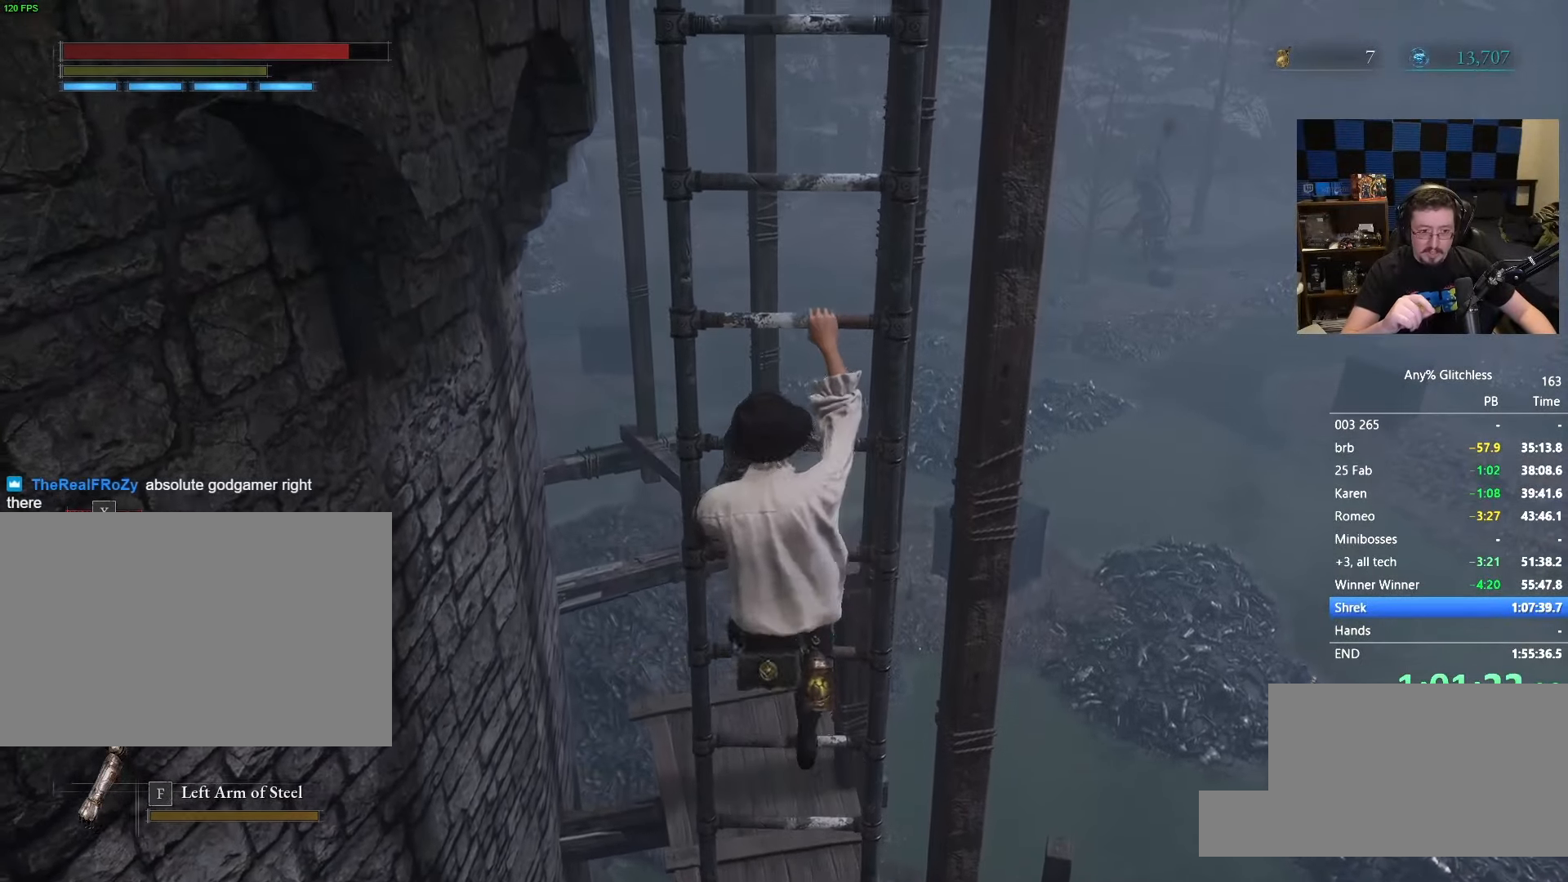
{"keys": ["space", "w"], "mouse": [], "events": []}
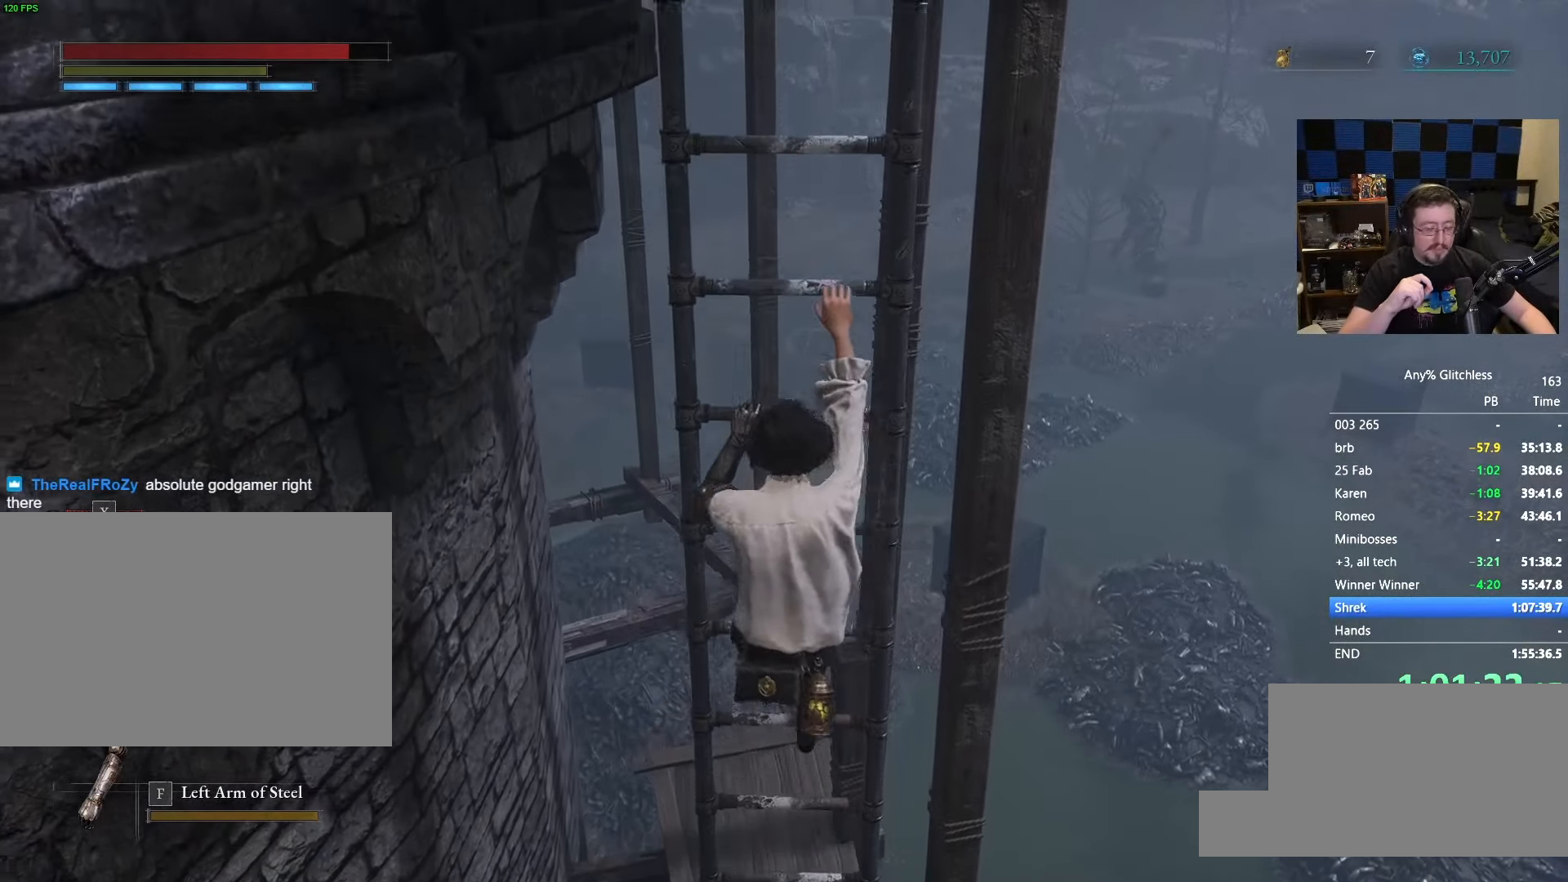
{"keys": ["space", "w"], "mouse": [], "events": []}
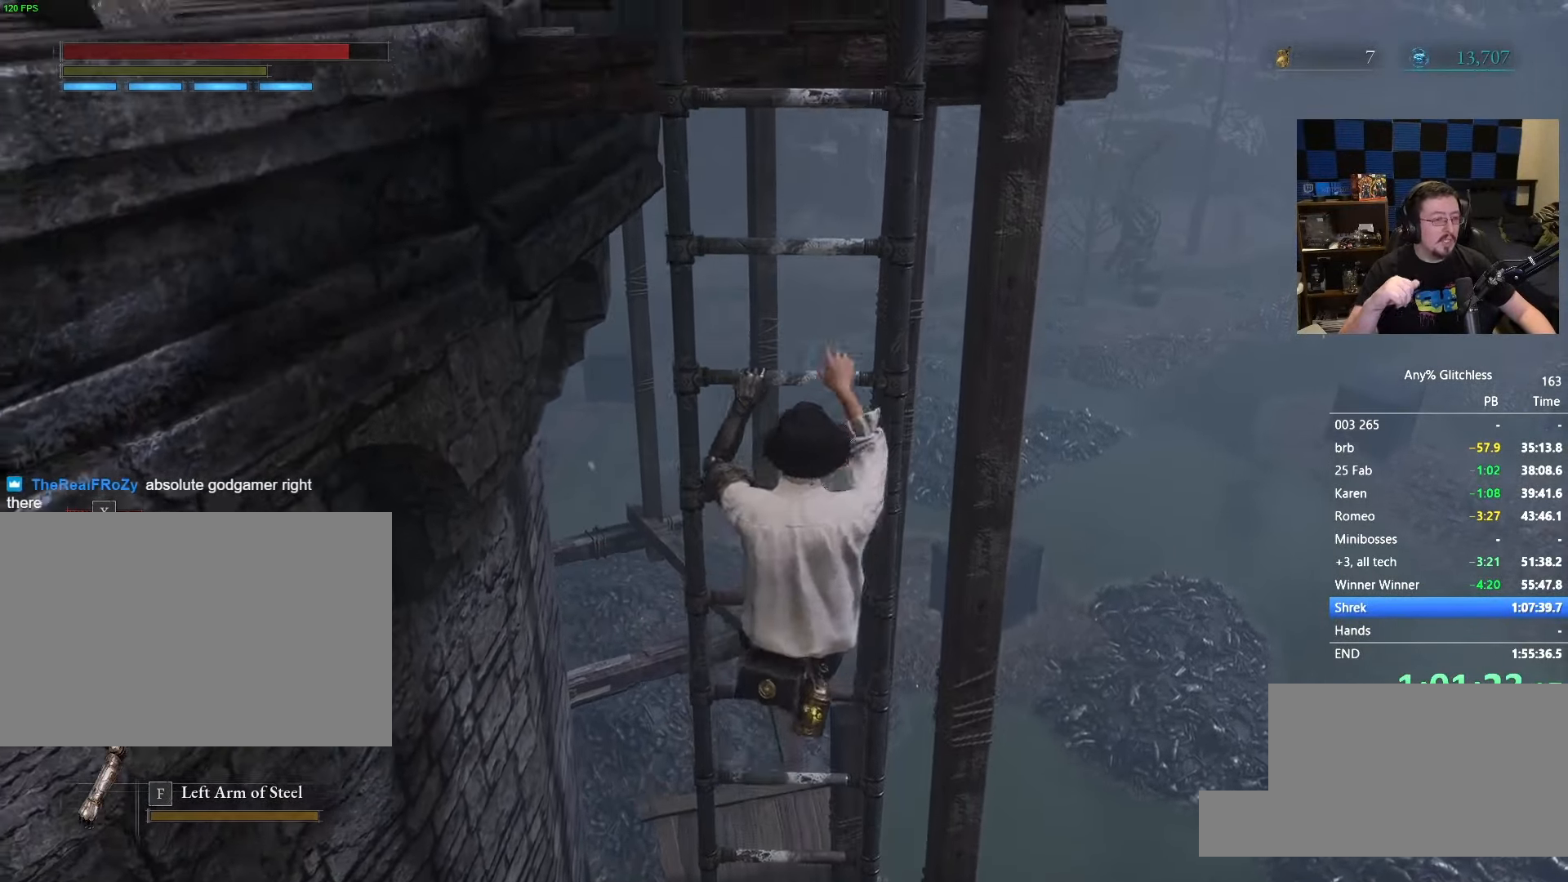
{"keys": ["space", "w"], "mouse": [], "events": []}
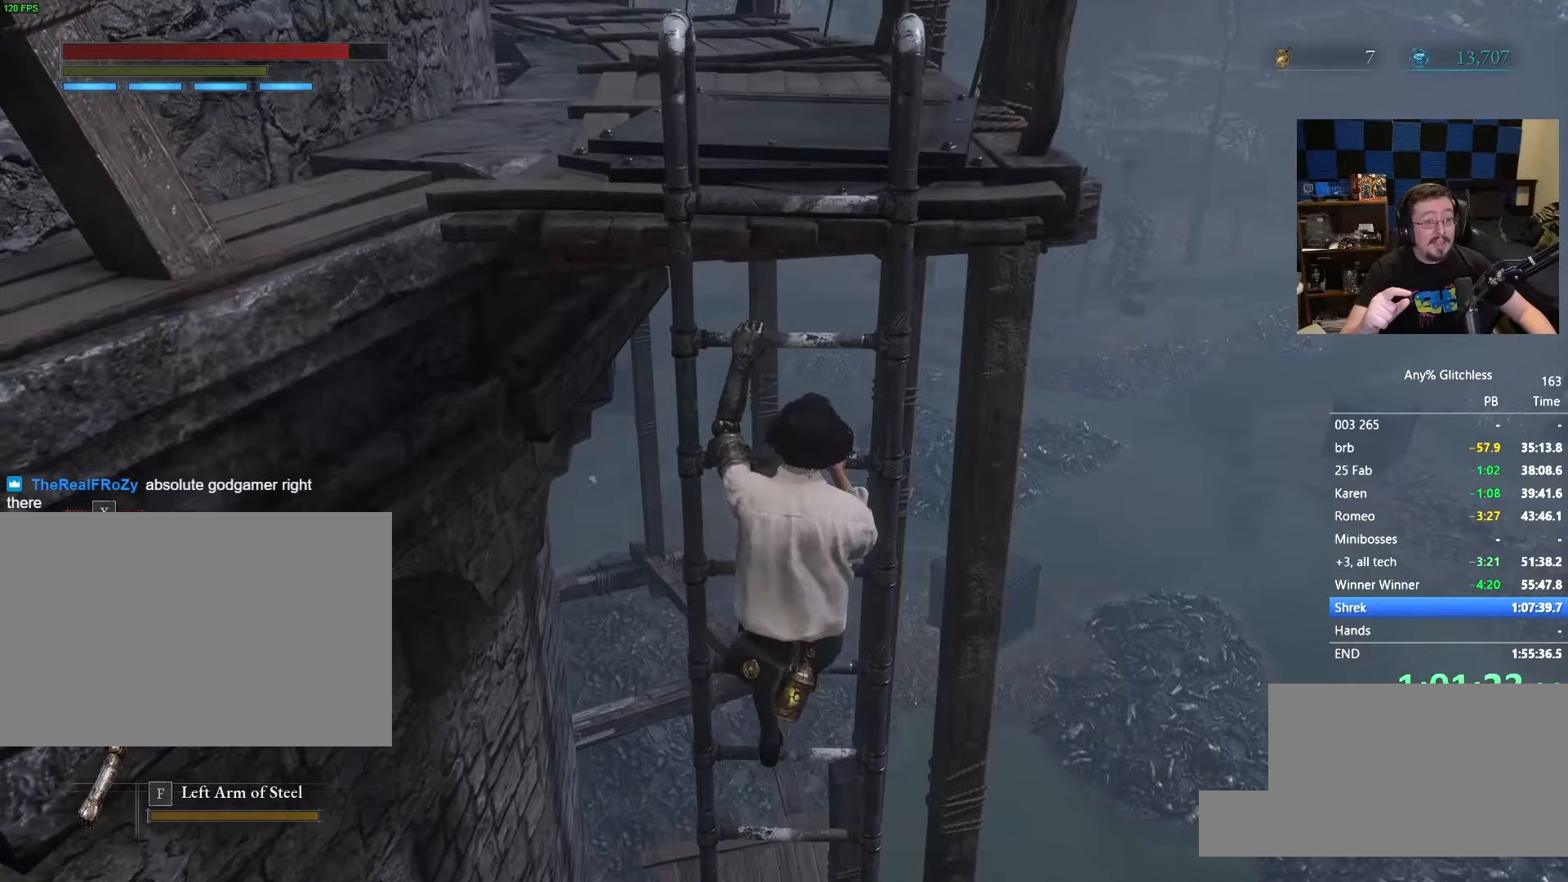
{"keys": ["space", "w"], "mouse": [], "events": []}
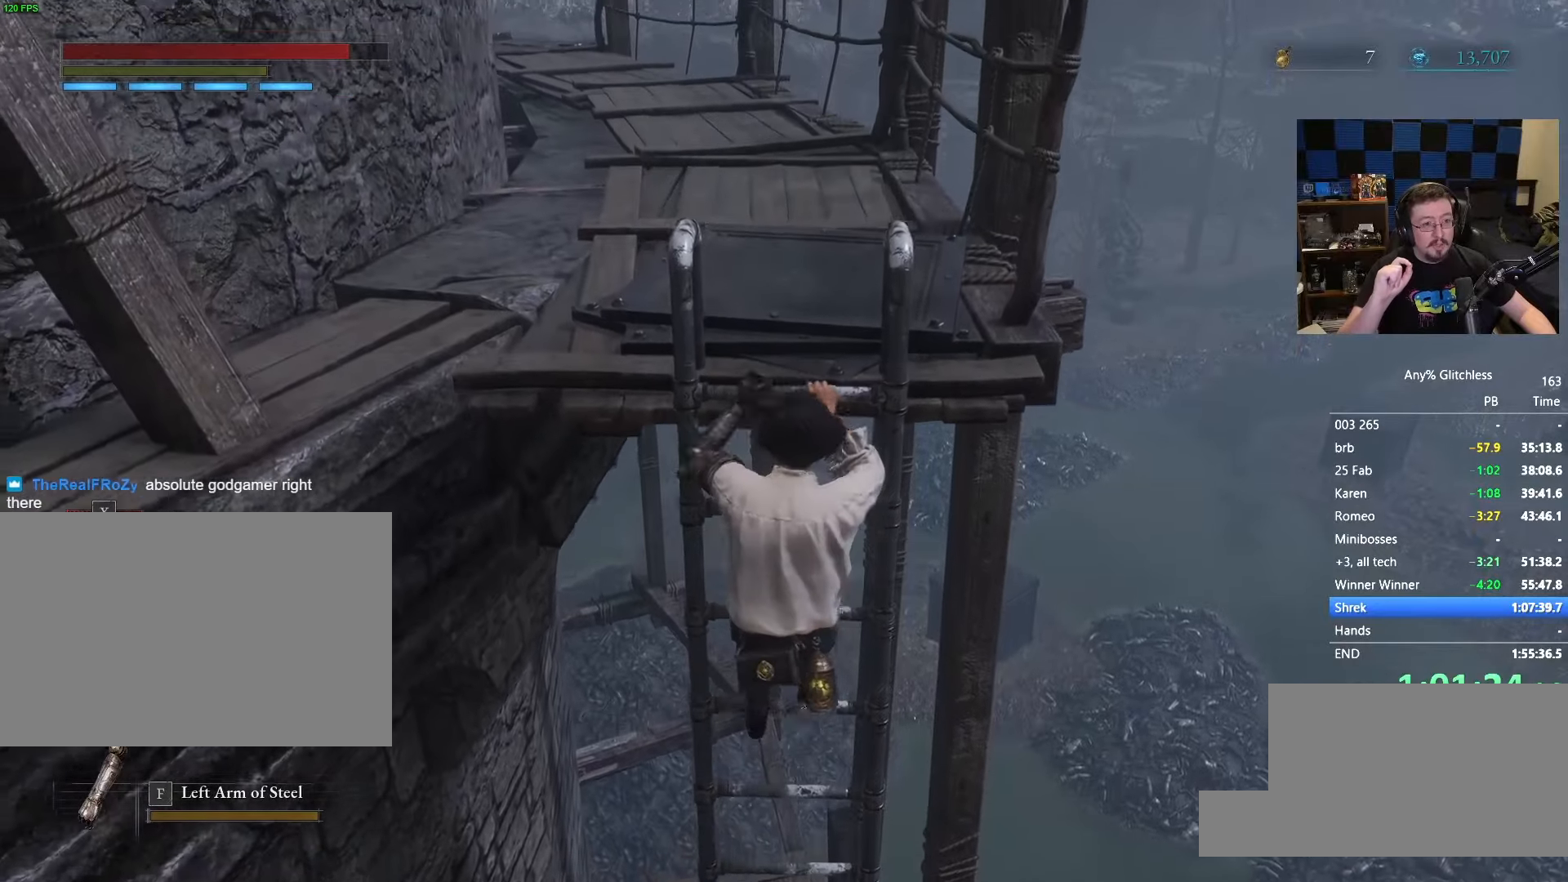
{"keys": ["space", "w"], "mouse": [], "events": []}
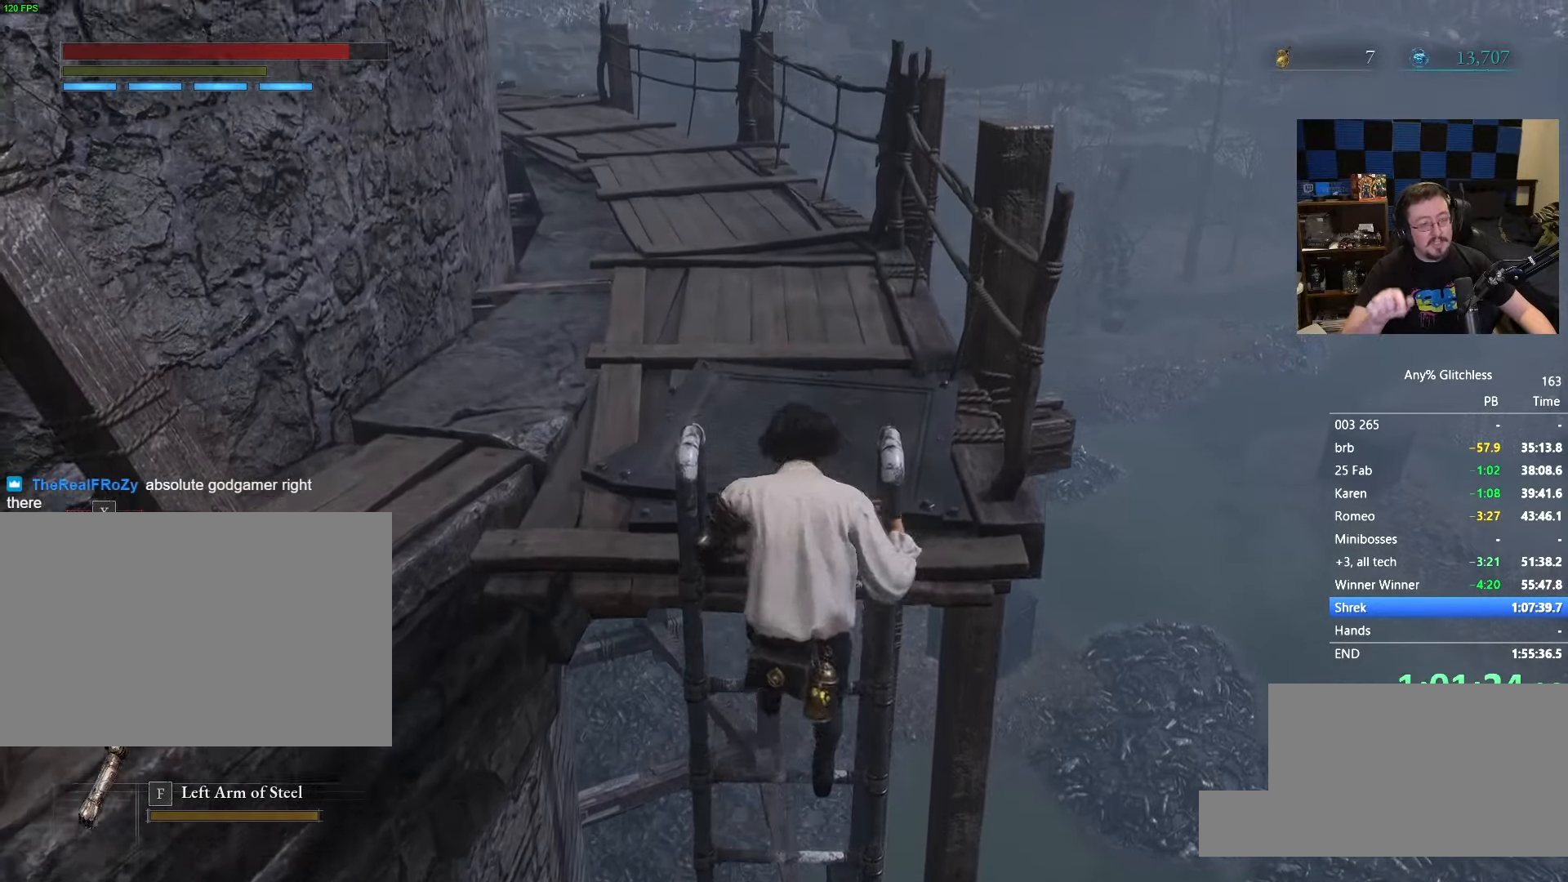
{"keys": ["space", "w"], "mouse": [], "events": []}